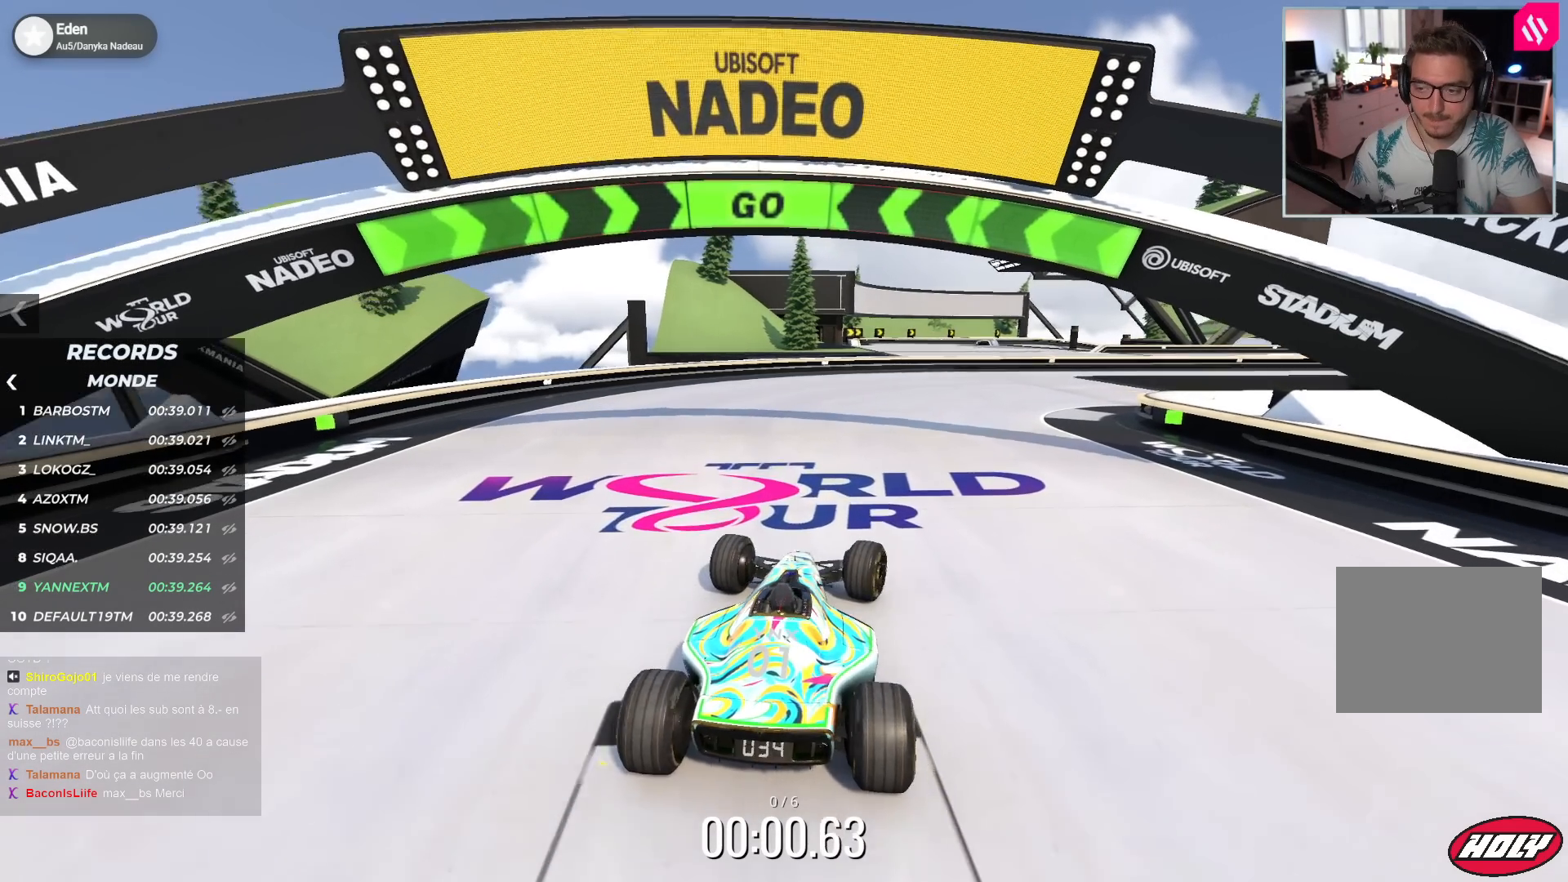
Gameplay with keyboard; each line is a JSON object with the keys held at the frame after it. "events" lists presses ("down") and releases ("up") of "down", "left", "right" and "up" between this image and that frame as [ms after this image, input, new state], when the widget could be followed in between. No other keys are recorded. Mouse input is not recorded.
{"keys": ["right", "up"], "events": []}
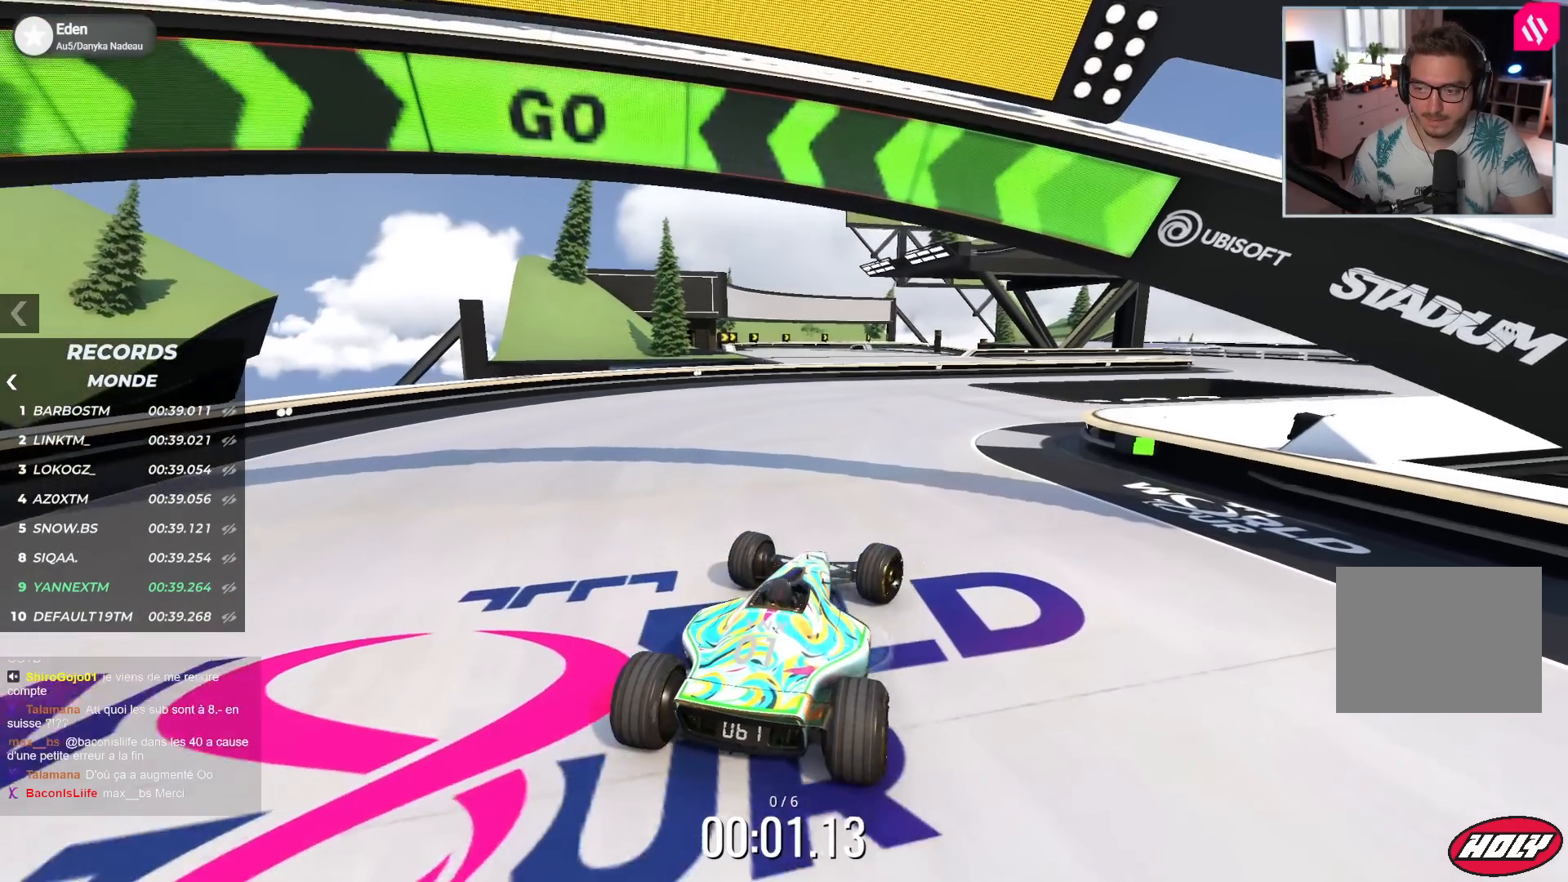
{"keys": ["right", "up"], "events": []}
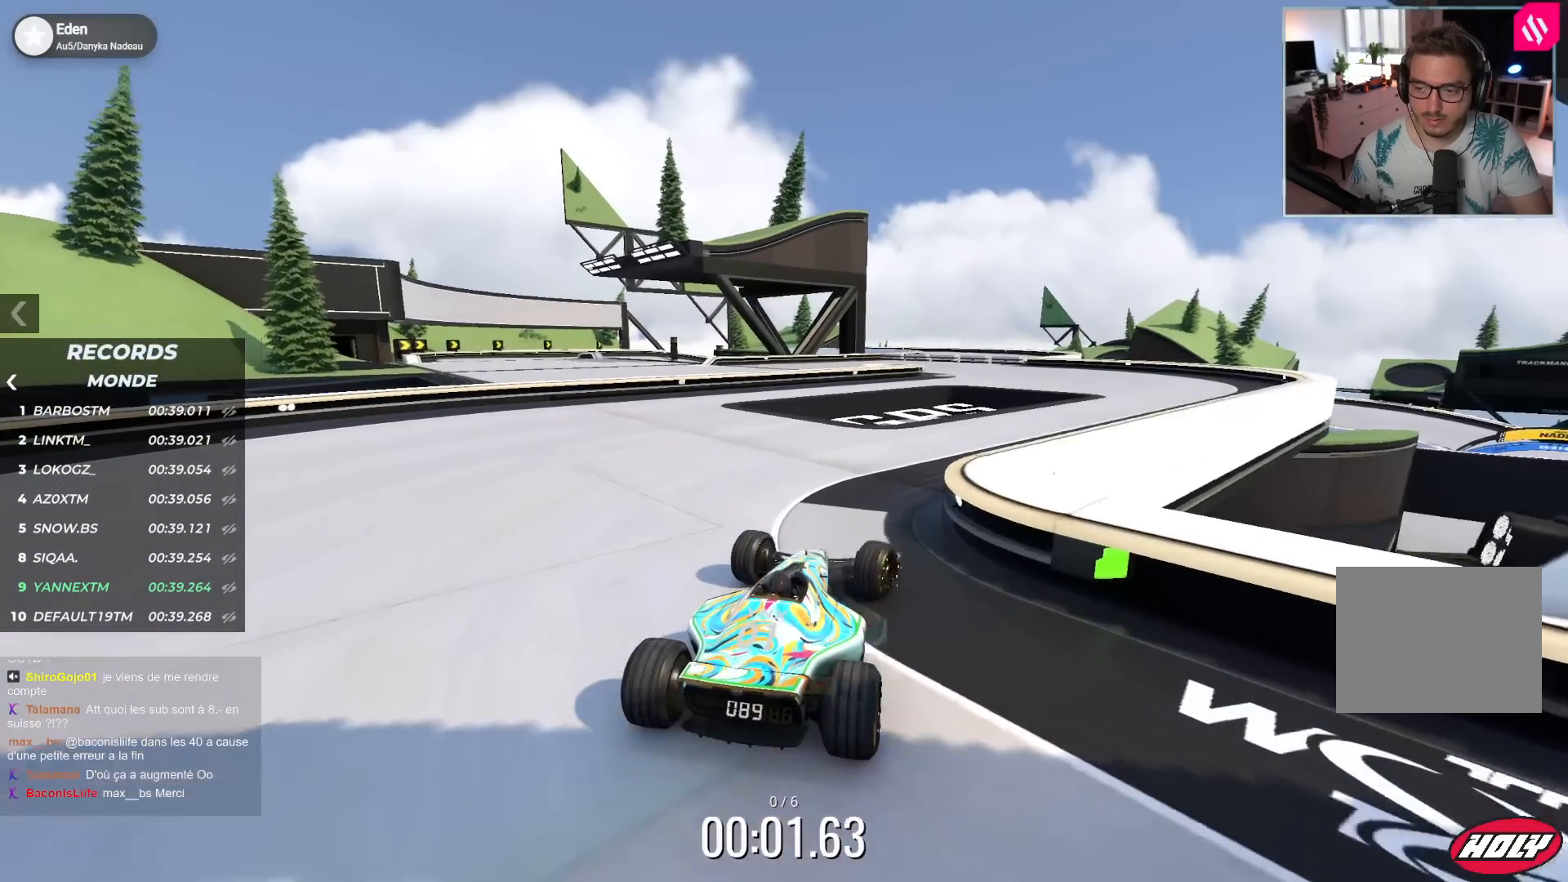
{"keys": ["up"], "events": [[350, "right", "up"]]}
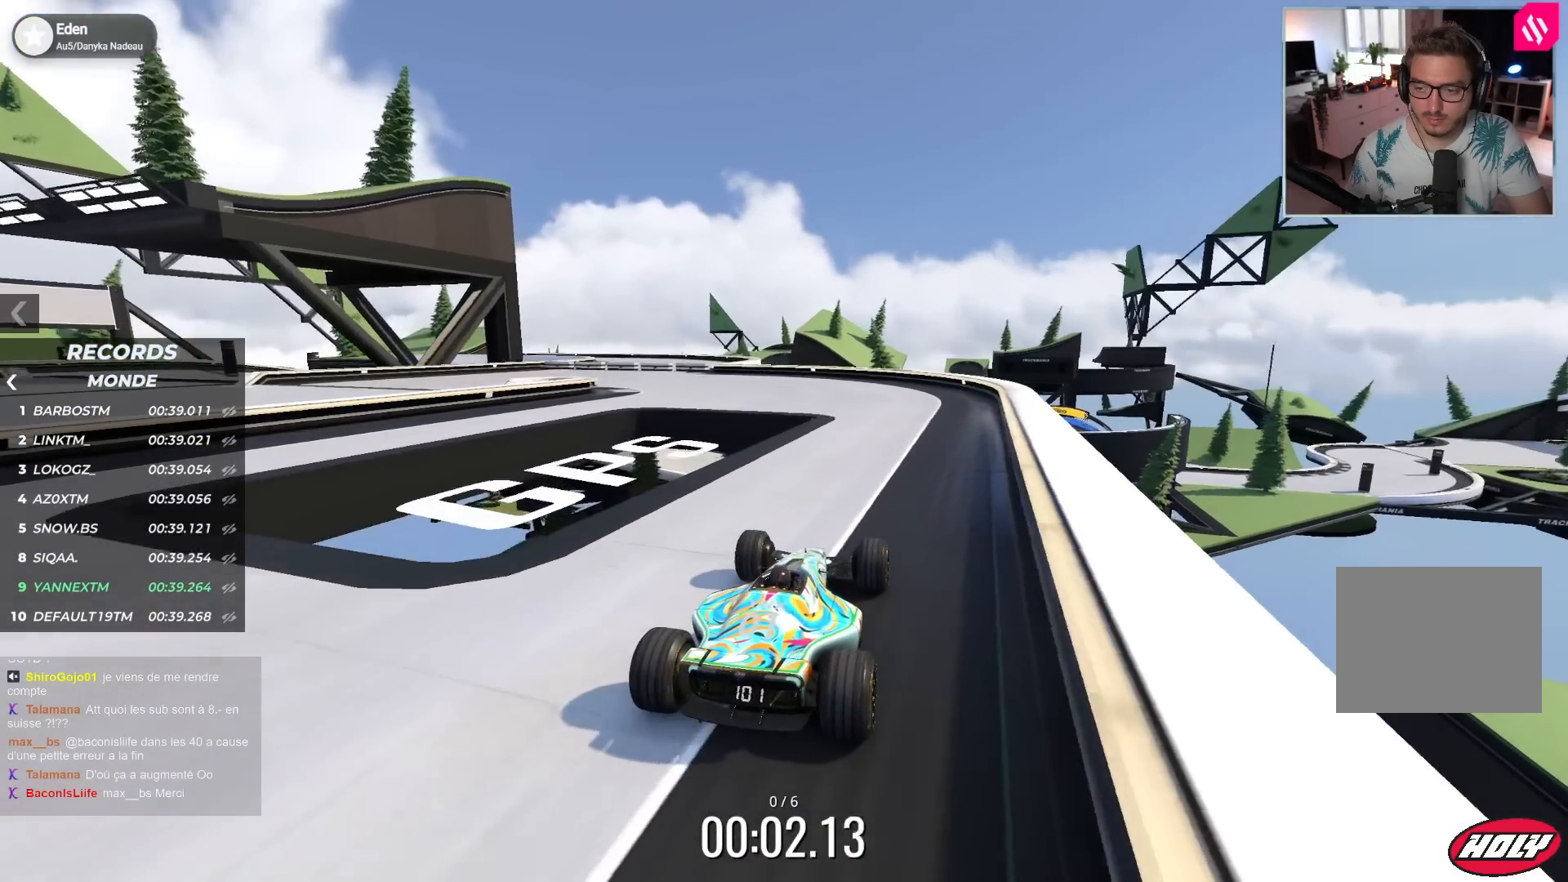
{"keys": ["left", "up"], "events": [[100, "left", "down"]]}
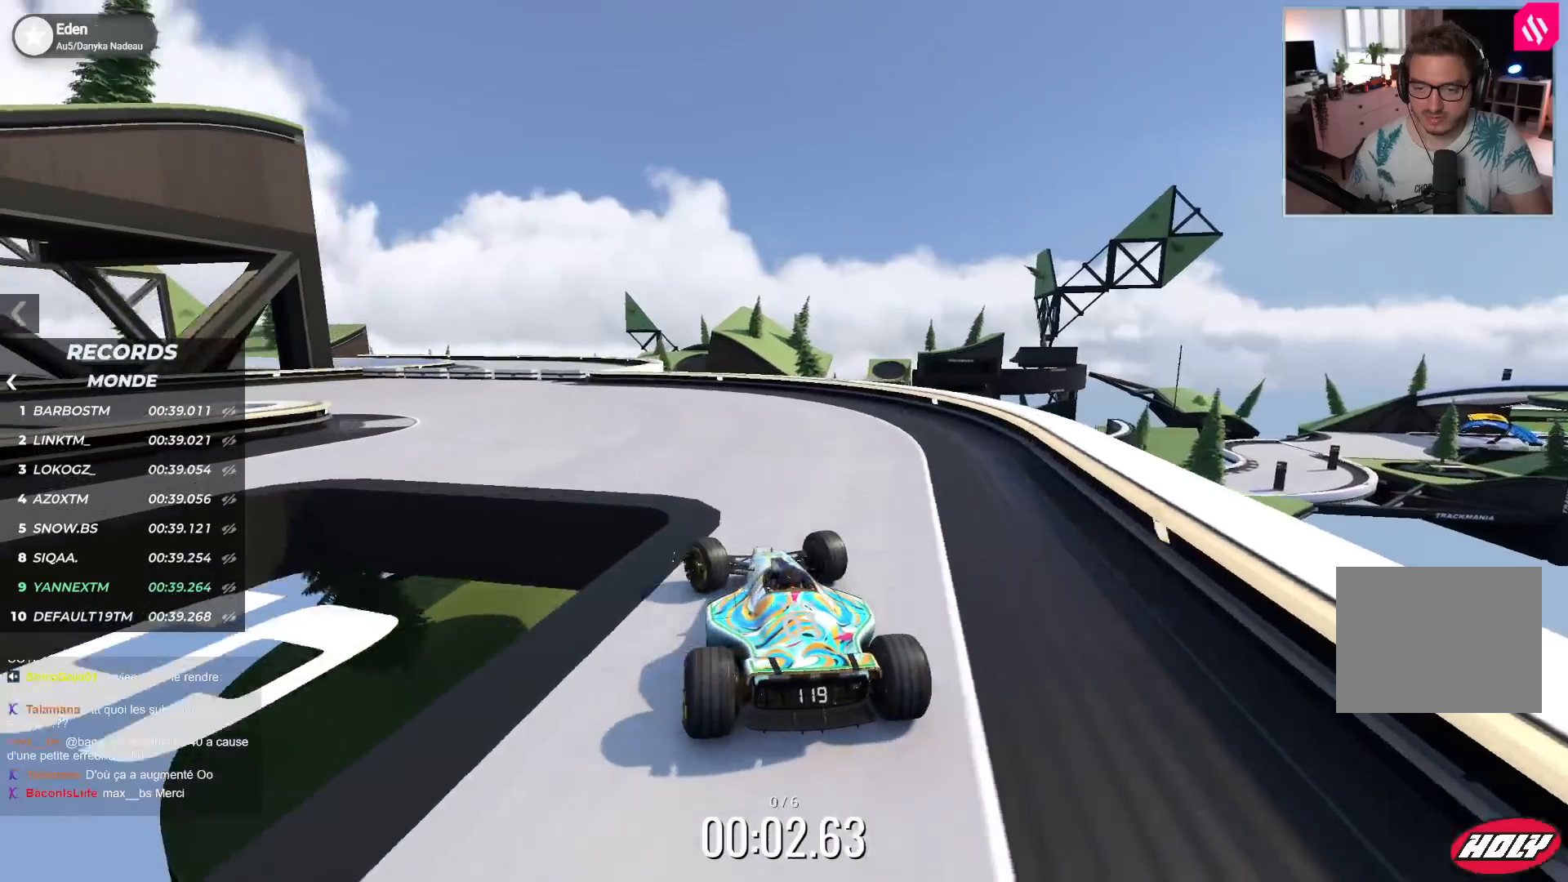
{"keys": ["left", "up"], "events": []}
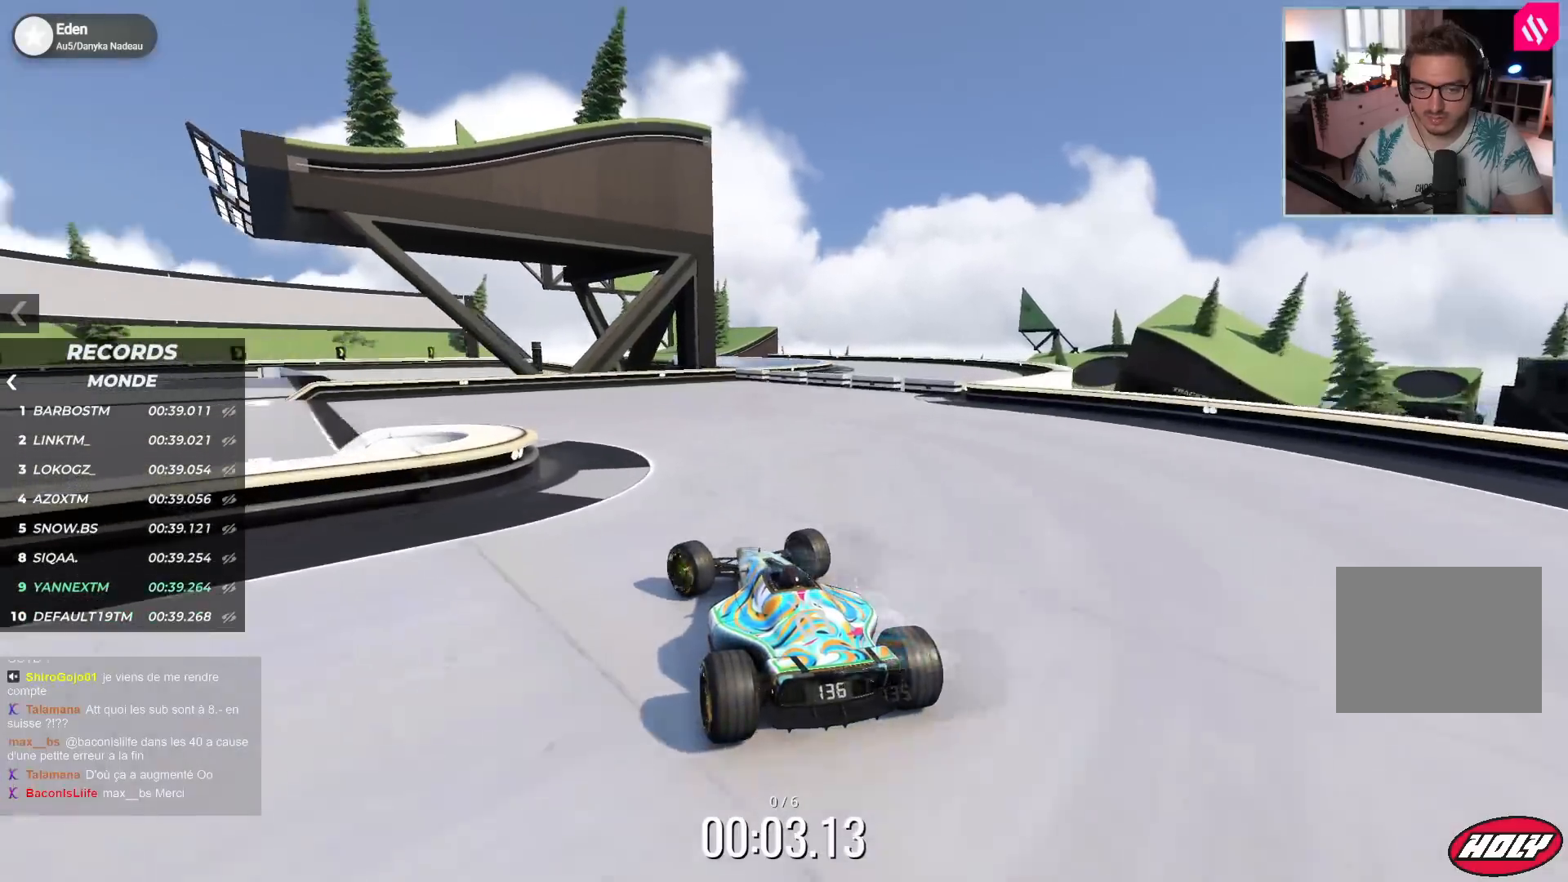
{"keys": ["left", "up"], "events": []}
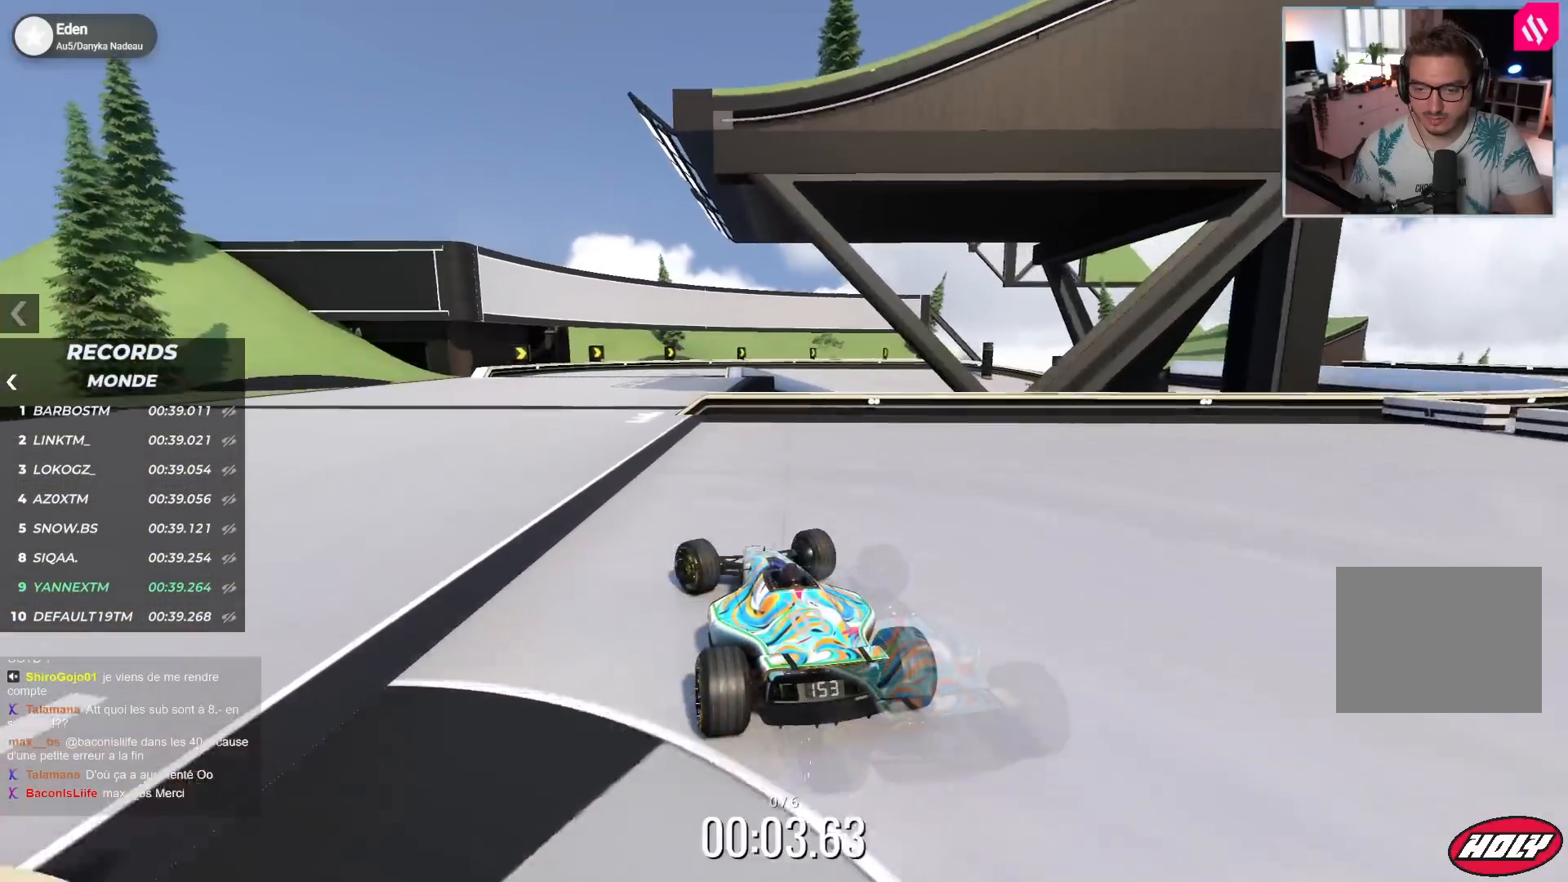
{"keys": ["right", "up"], "events": [[33, "left", "up"], [450, "right", "down"]]}
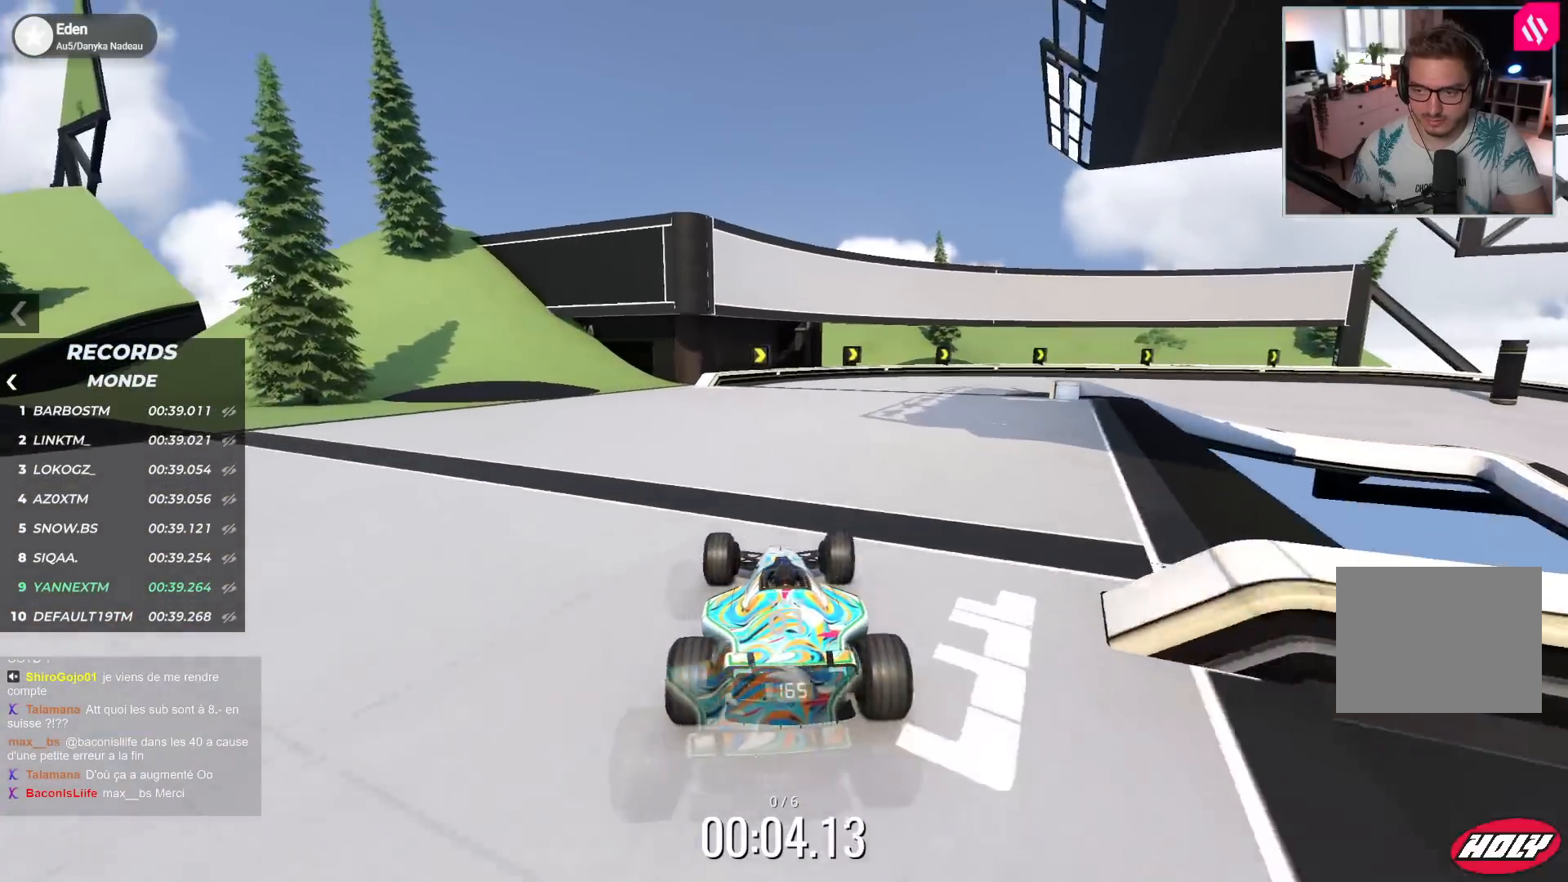
{"keys": ["right", "up"], "events": []}
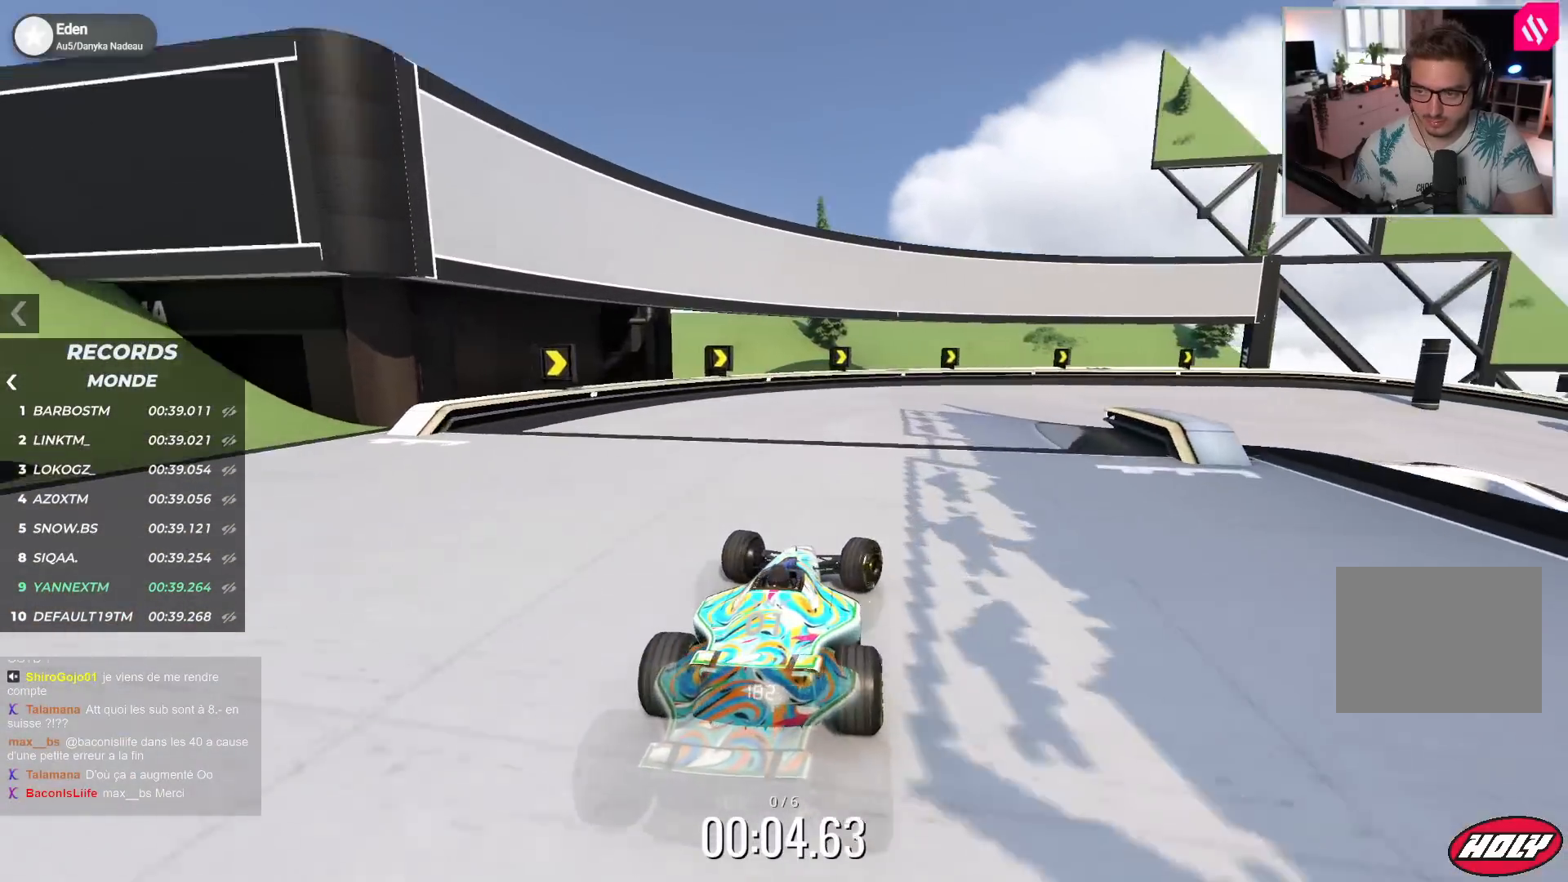
{"keys": ["down", "right", "up"], "events": [[433, "down", "down"]]}
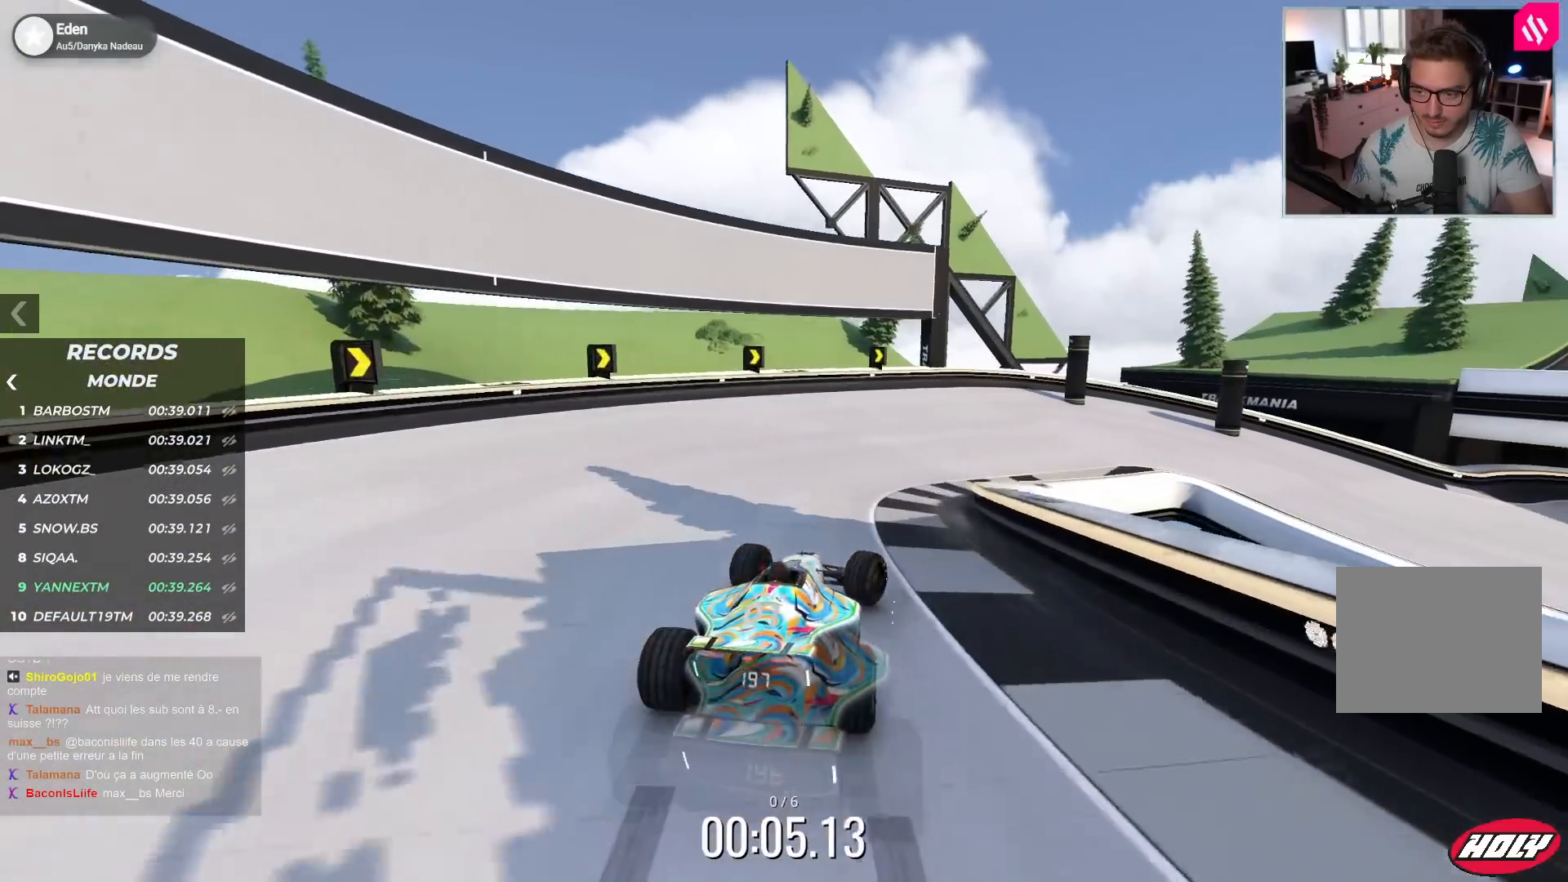
{"keys": ["right", "up"], "events": [[300, "down", "up"]]}
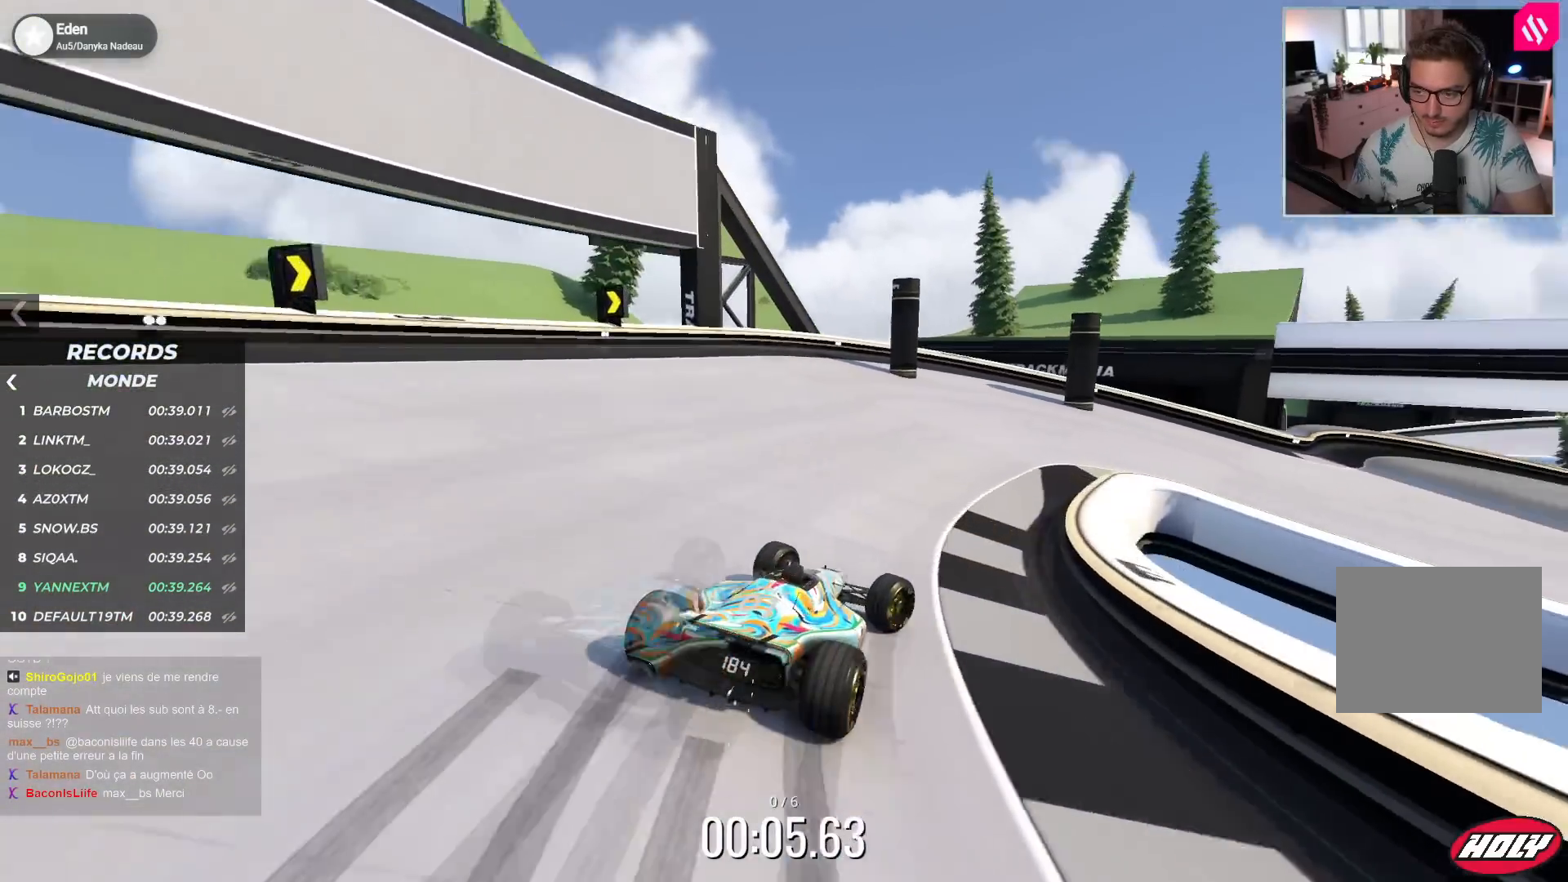
{"keys": ["right", "up"], "events": [[33, "down", "down"], [133, "down", "up"], [267, "down", "down"], [350, "down", "up"]]}
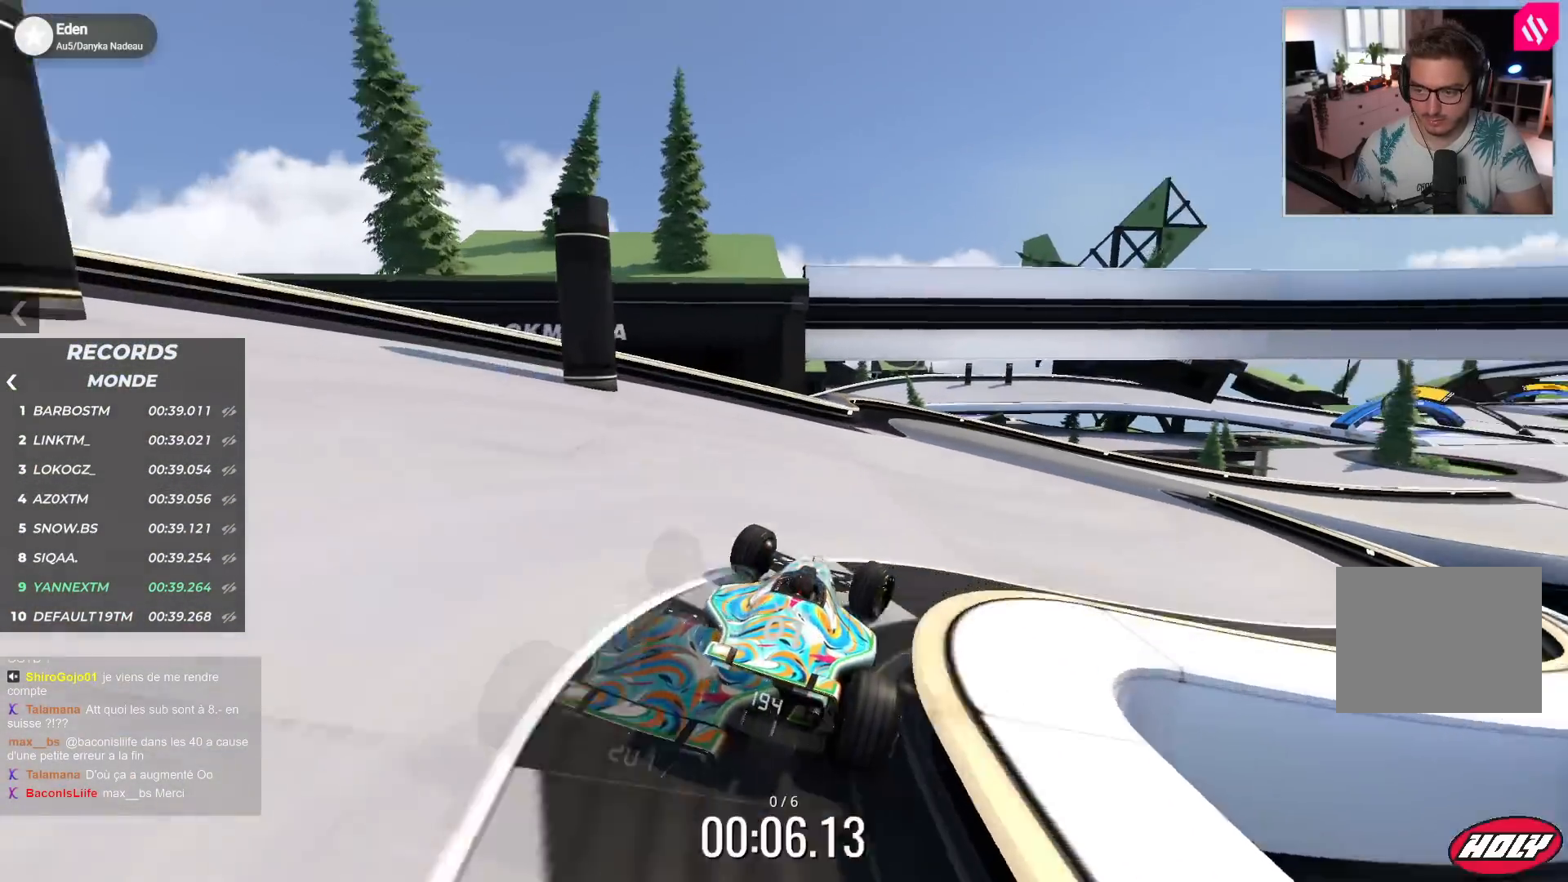
{"keys": ["right", "up"], "events": []}
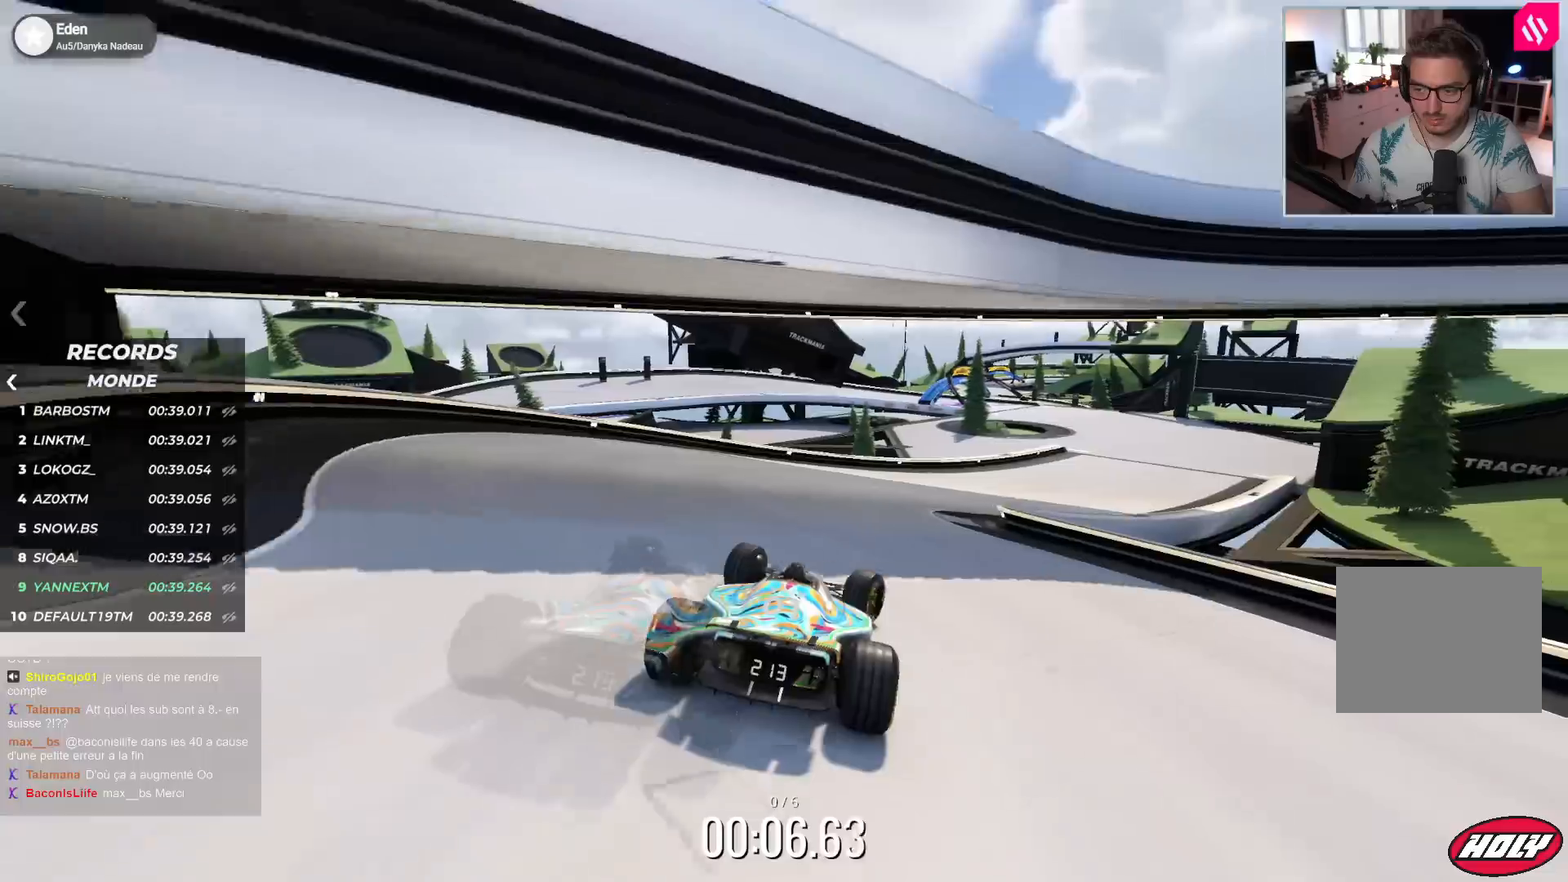
{"keys": ["up"], "events": [[483, "right", "up"]]}
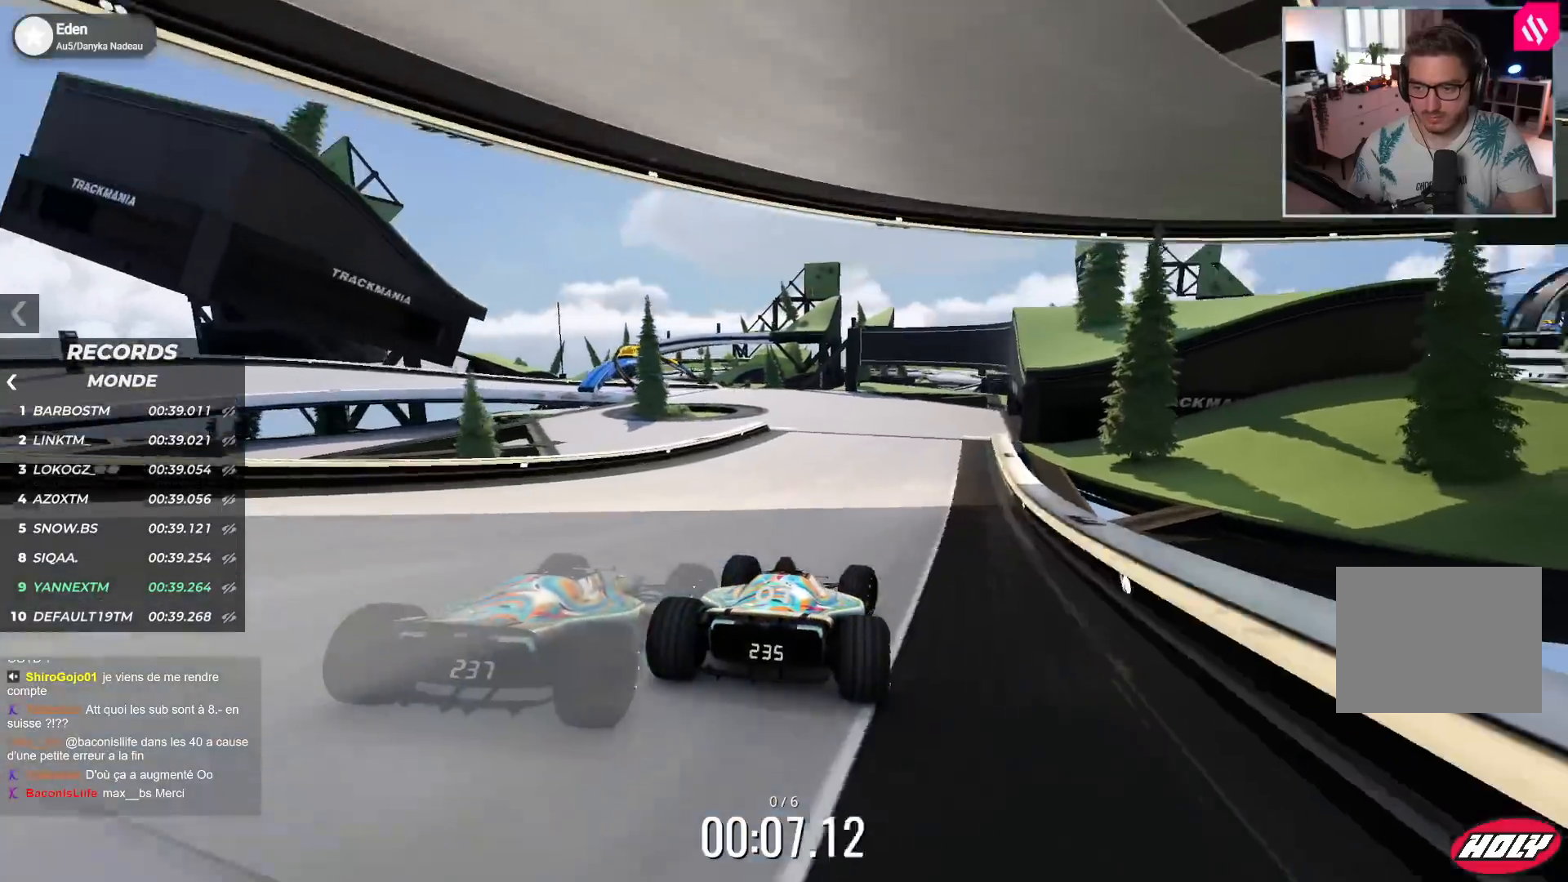
{"keys": ["left", "up"], "events": [[183, "left", "down"]]}
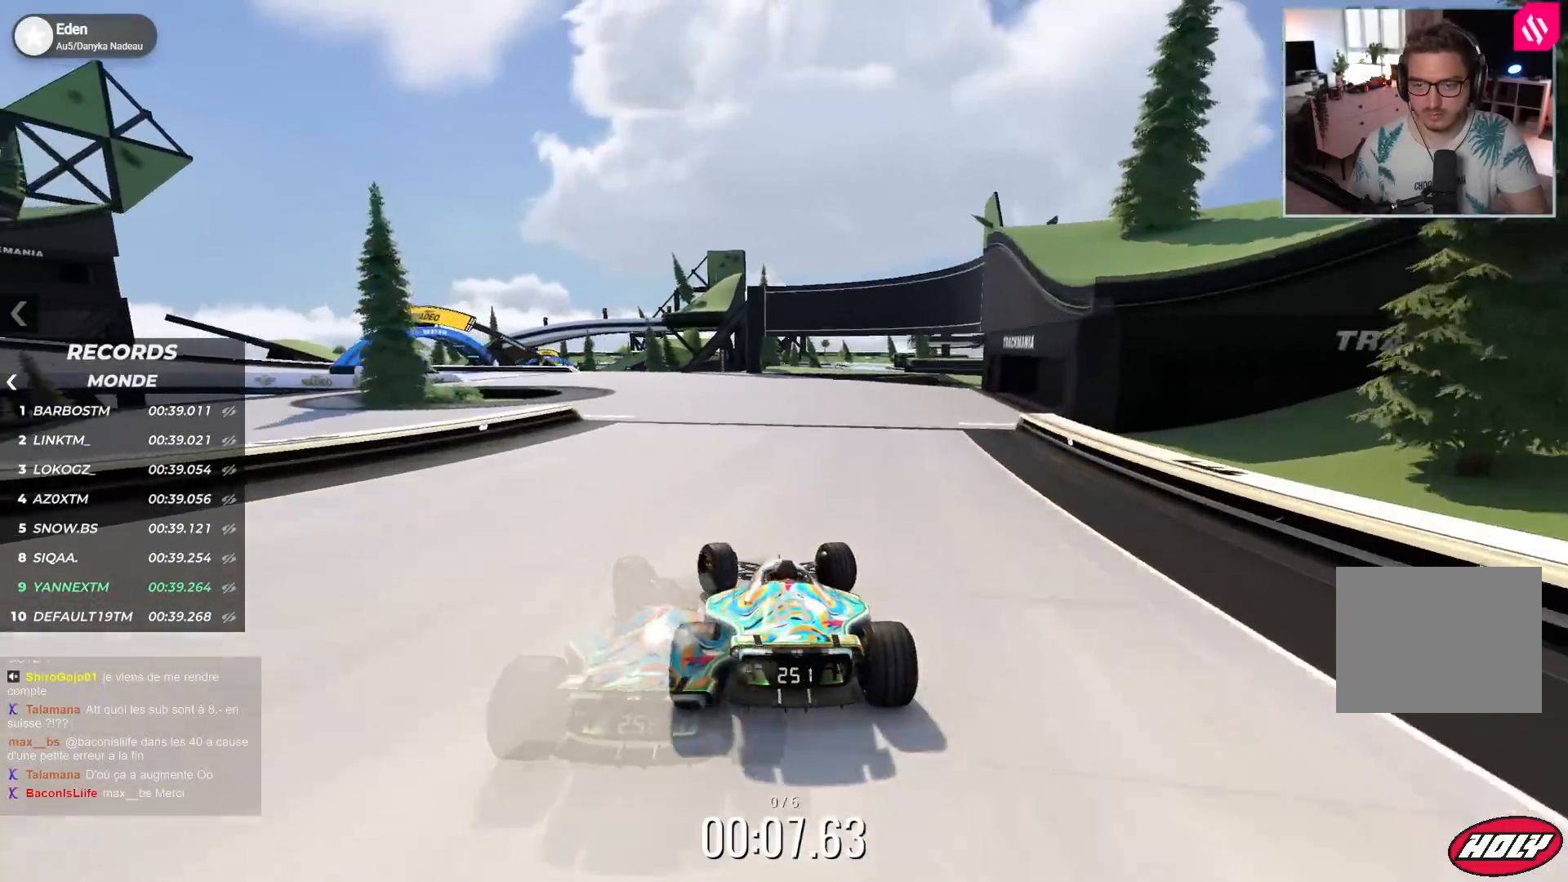
{"keys": ["down", "left", "up"], "events": [[417, "down", "down"]]}
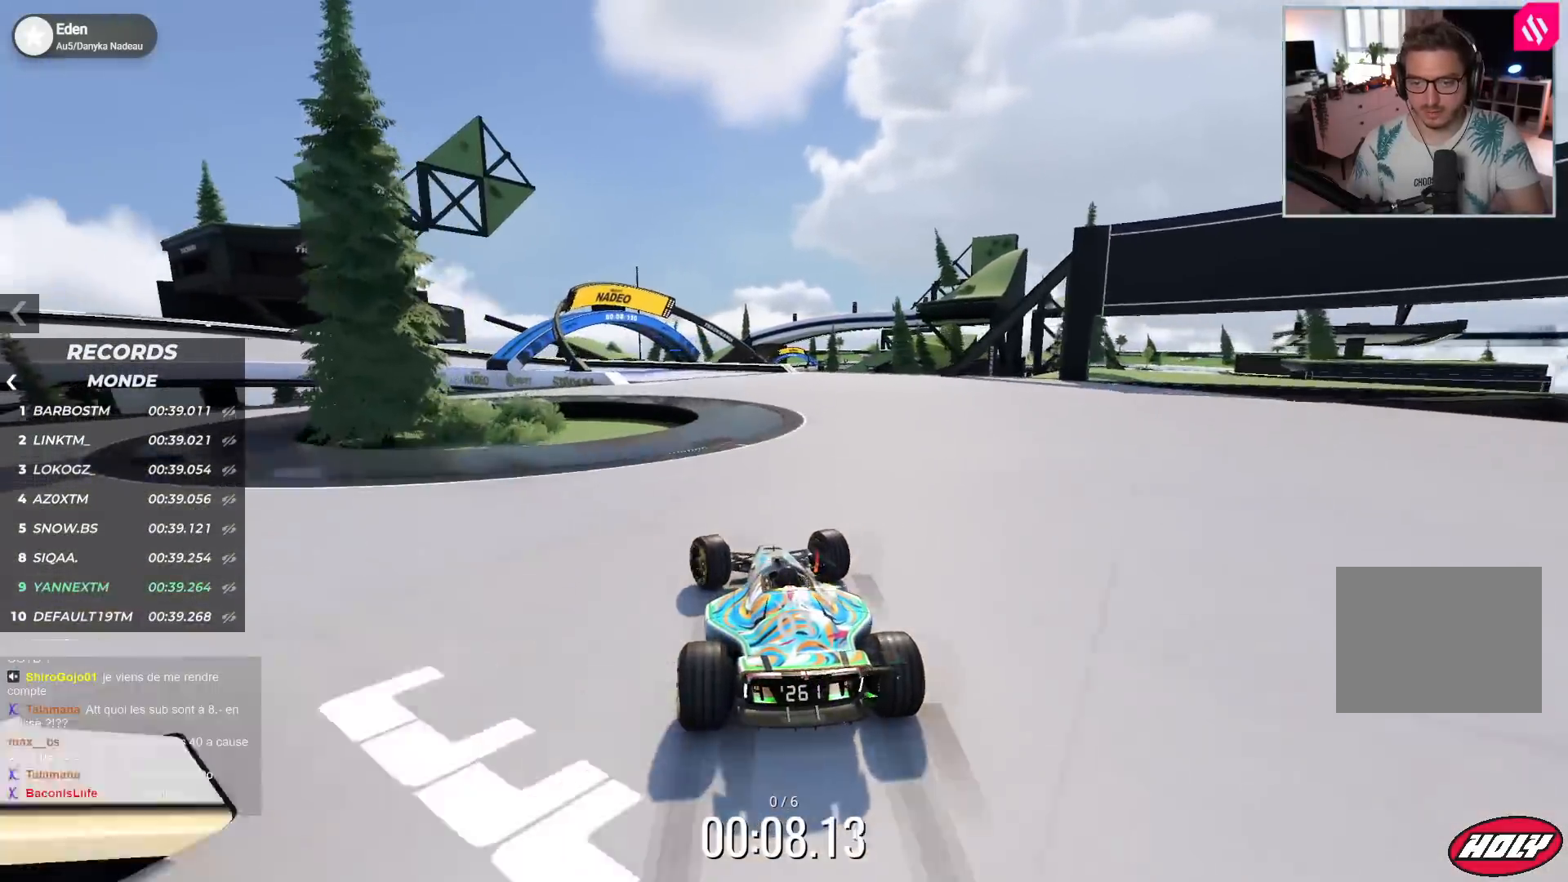
{"keys": ["left", "up"], "events": [[450, "down", "up"]]}
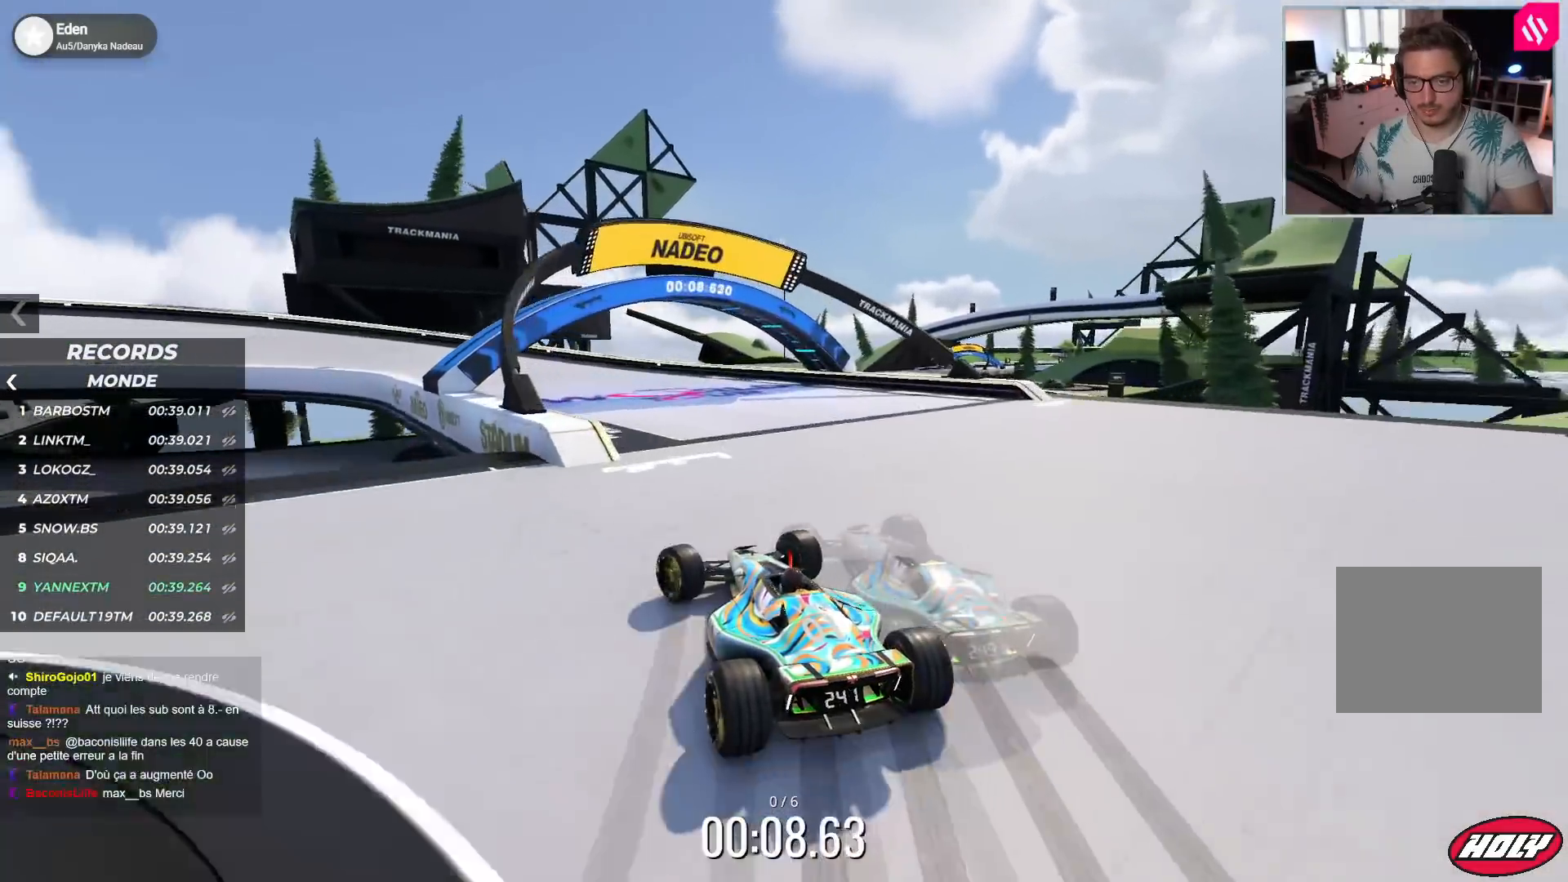
{"keys": ["left", "up"], "events": [[200, "down", "down"], [367, "down", "up"]]}
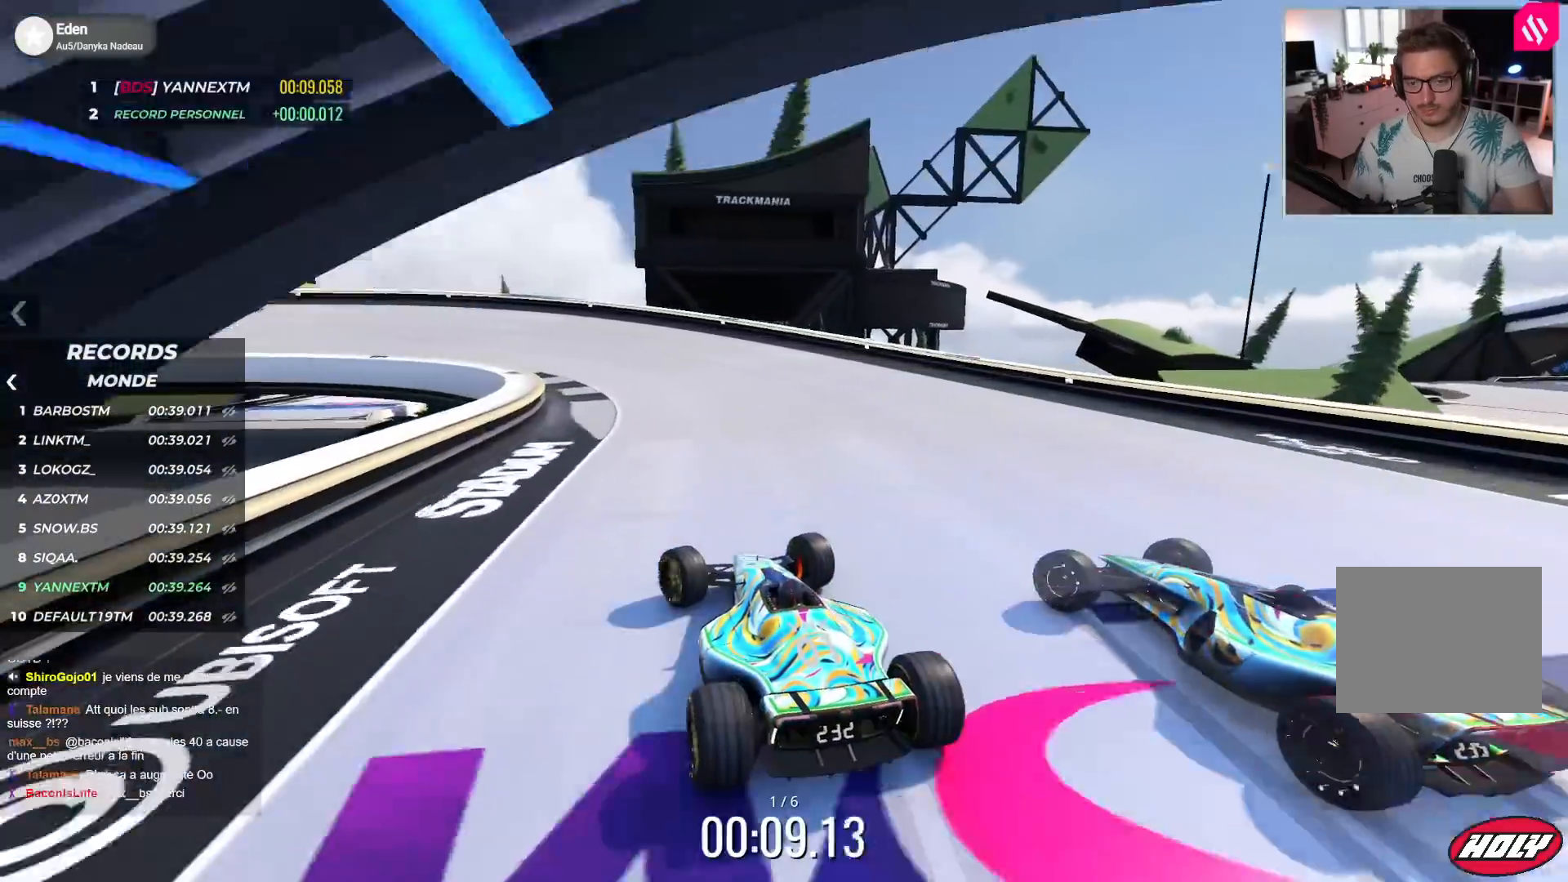
{"keys": ["left", "up"], "events": [[150, "down", "down"], [267, "down", "up"]]}
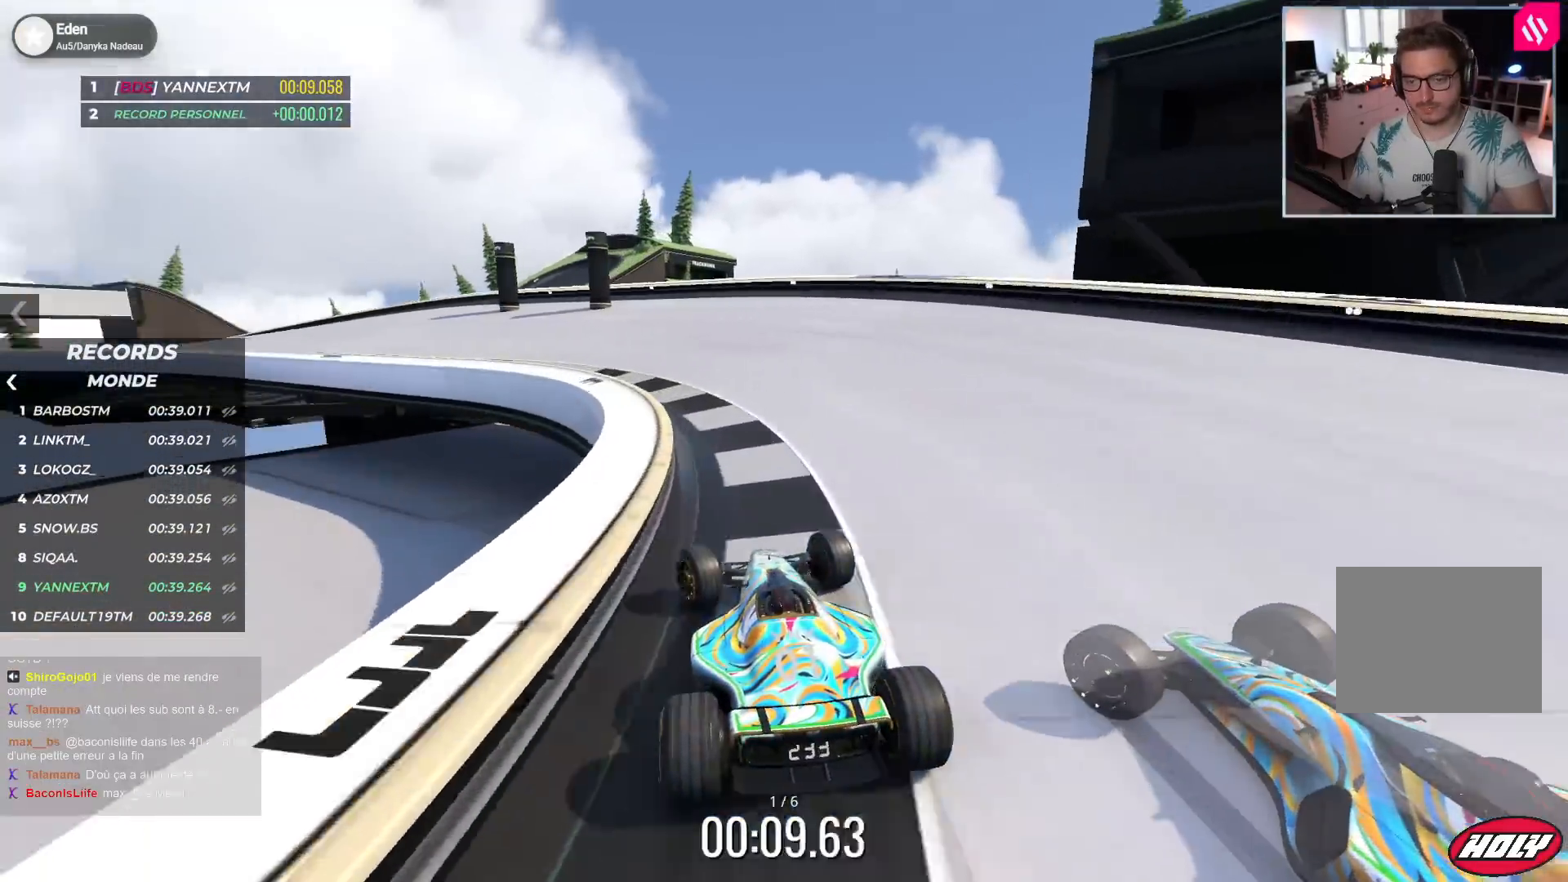
{"keys": ["right", "up"], "events": [[483, "left", "up"], [500, "right", "down"]]}
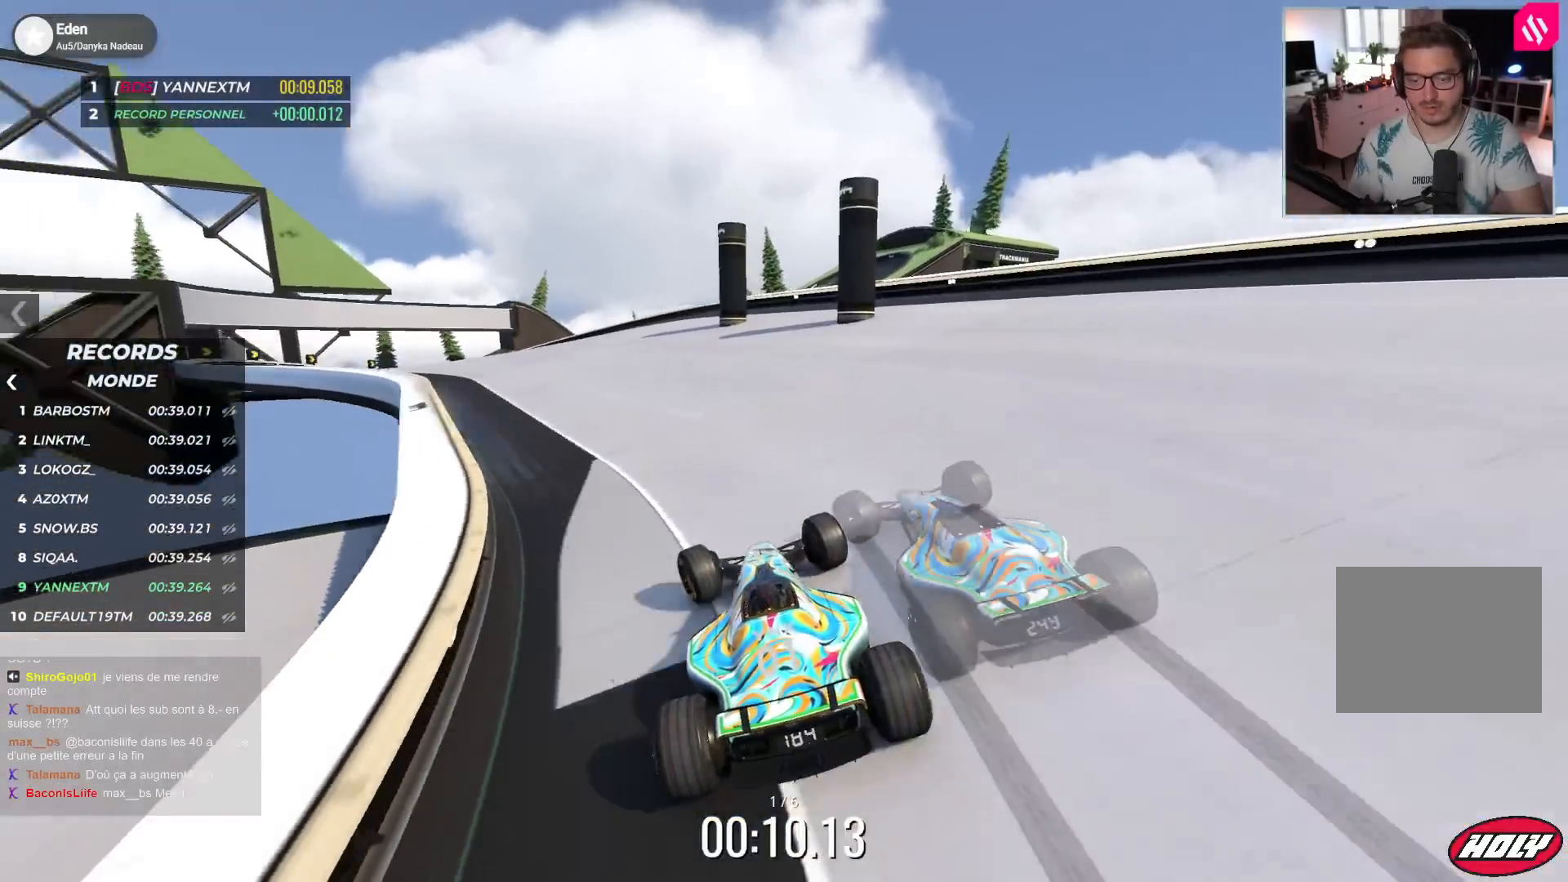
{"keys": [], "events": [[83, "right", "up"], [83, "up", "up"]]}
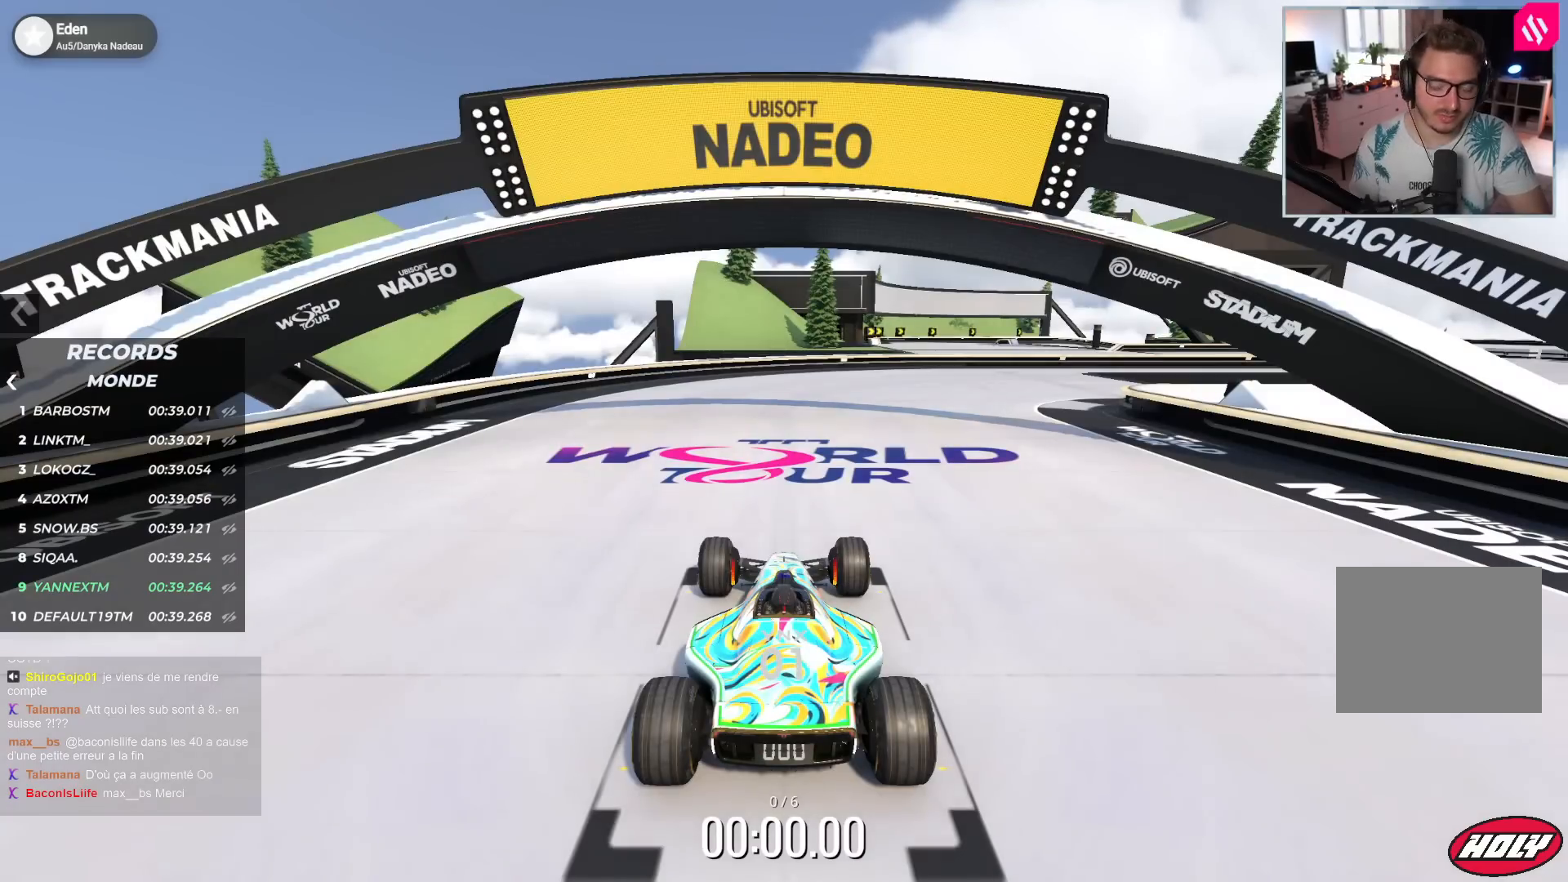
{"keys": [], "events": []}
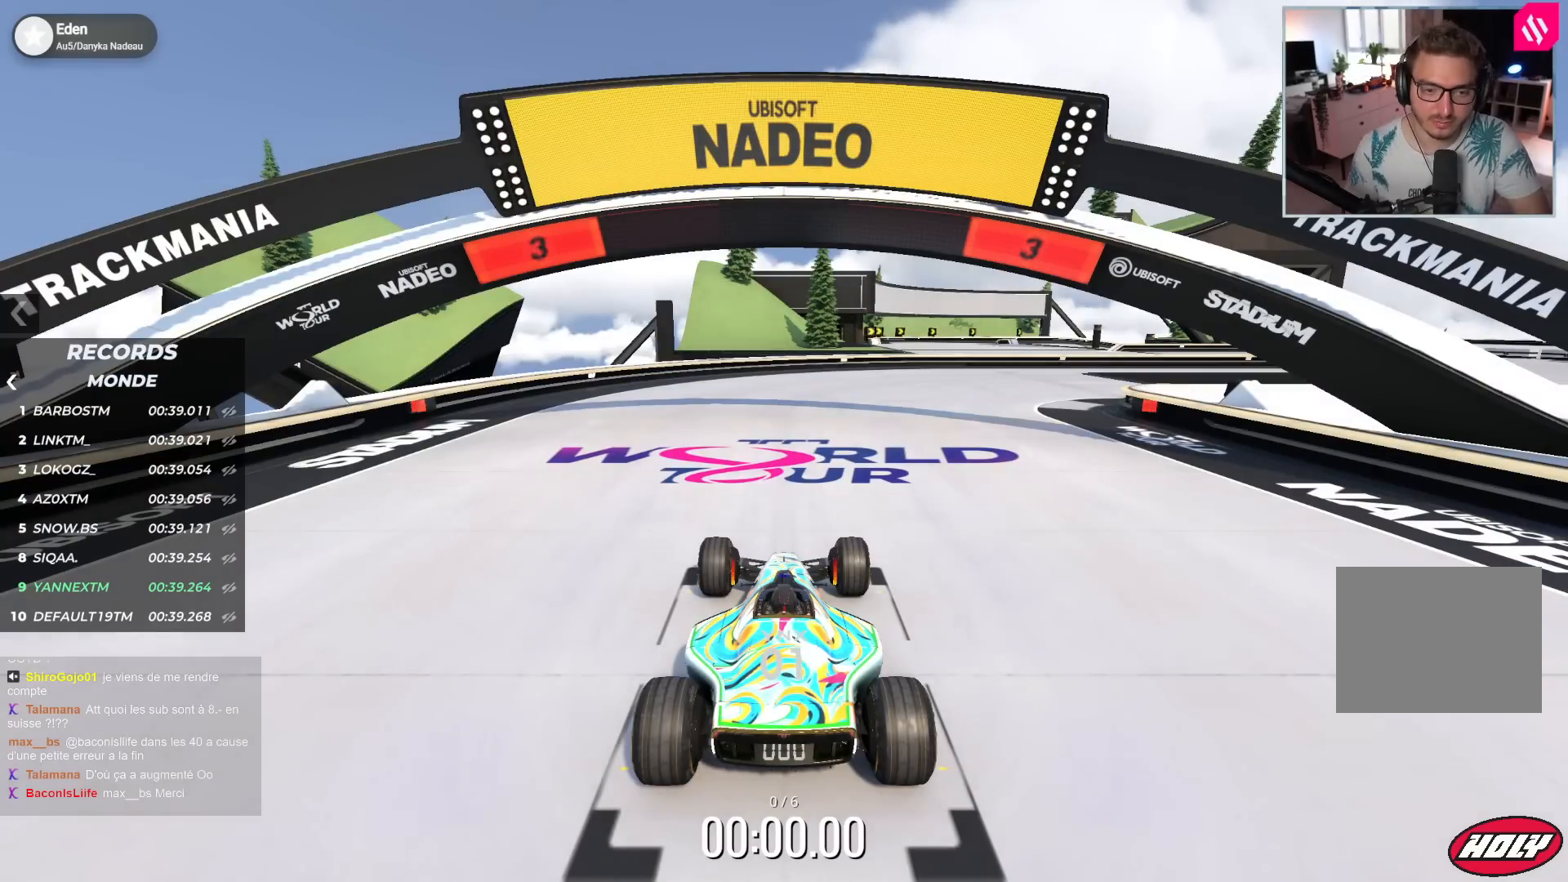
{"keys": [], "events": []}
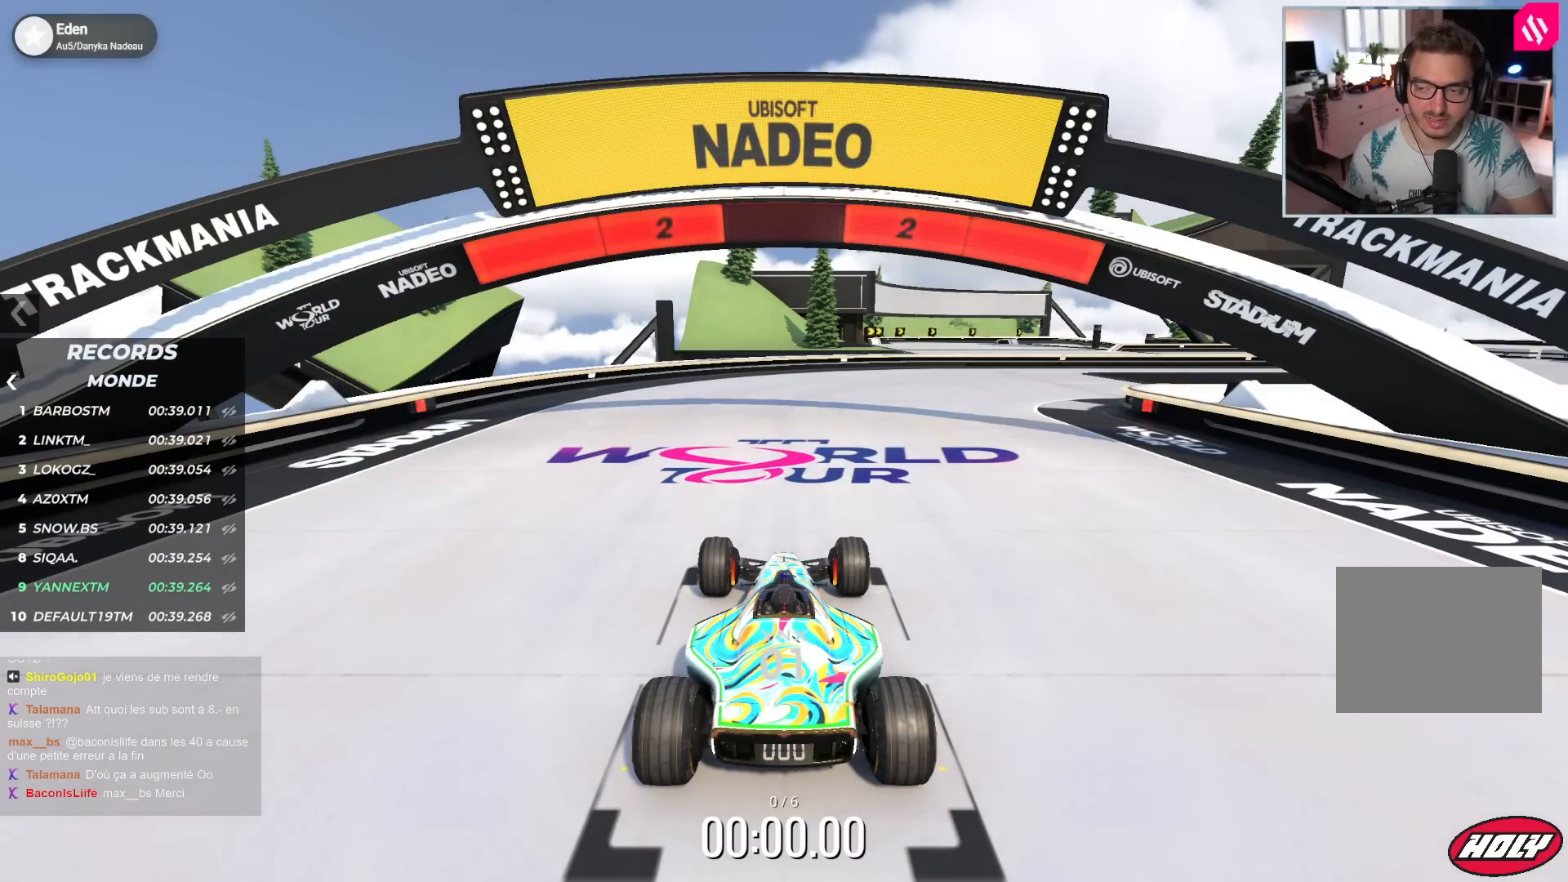
{"keys": [], "events": []}
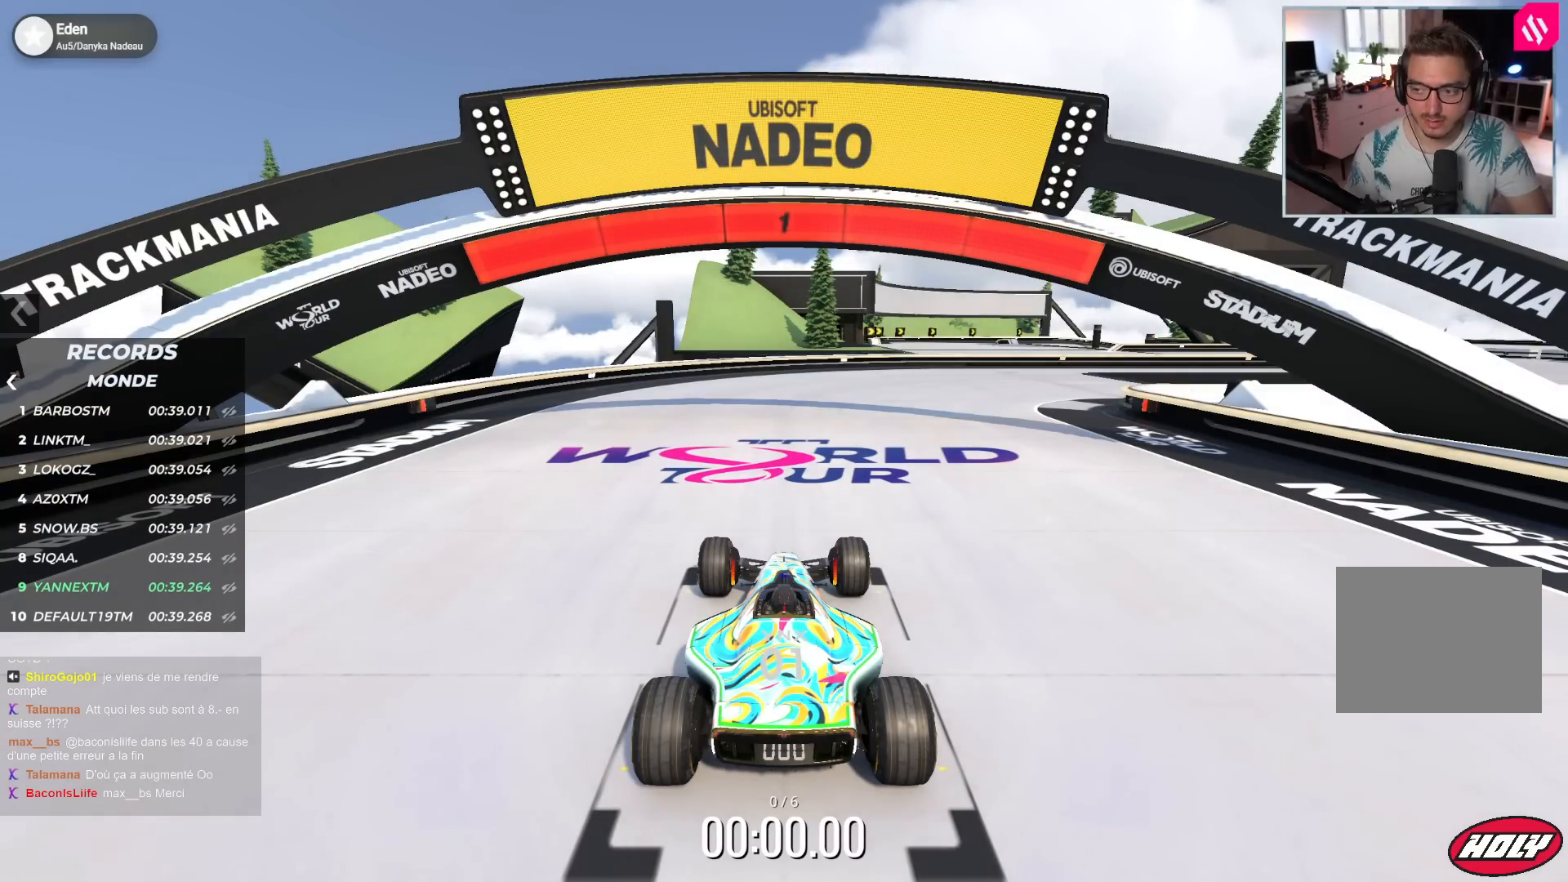
{"keys": ["right", "up"], "events": [[67, "right", "down"], [67, "up", "down"]]}
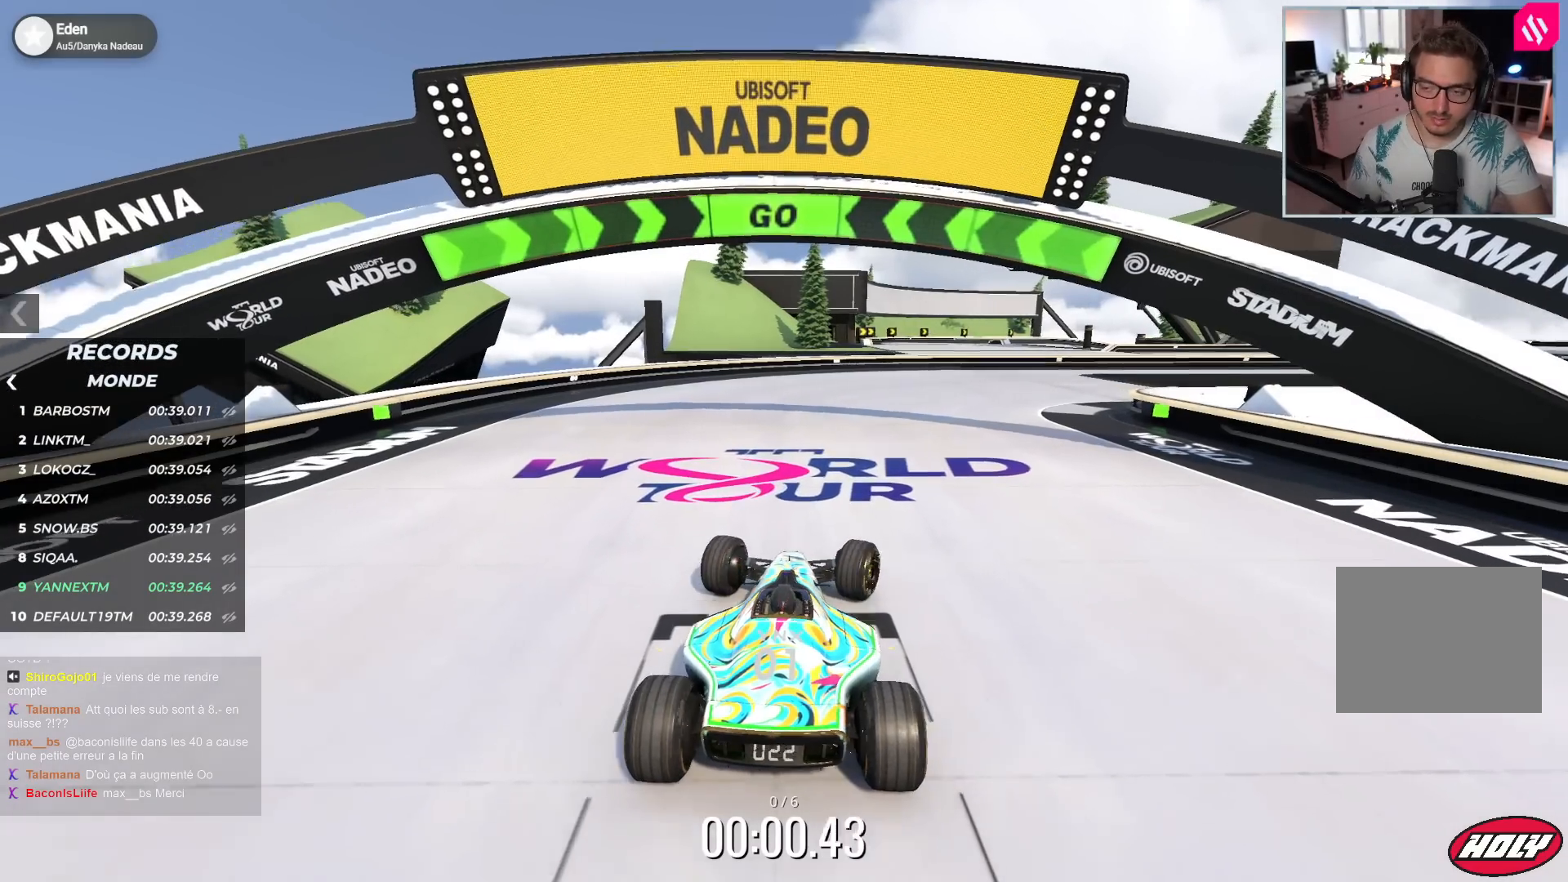
{"keys": ["right", "up"], "events": []}
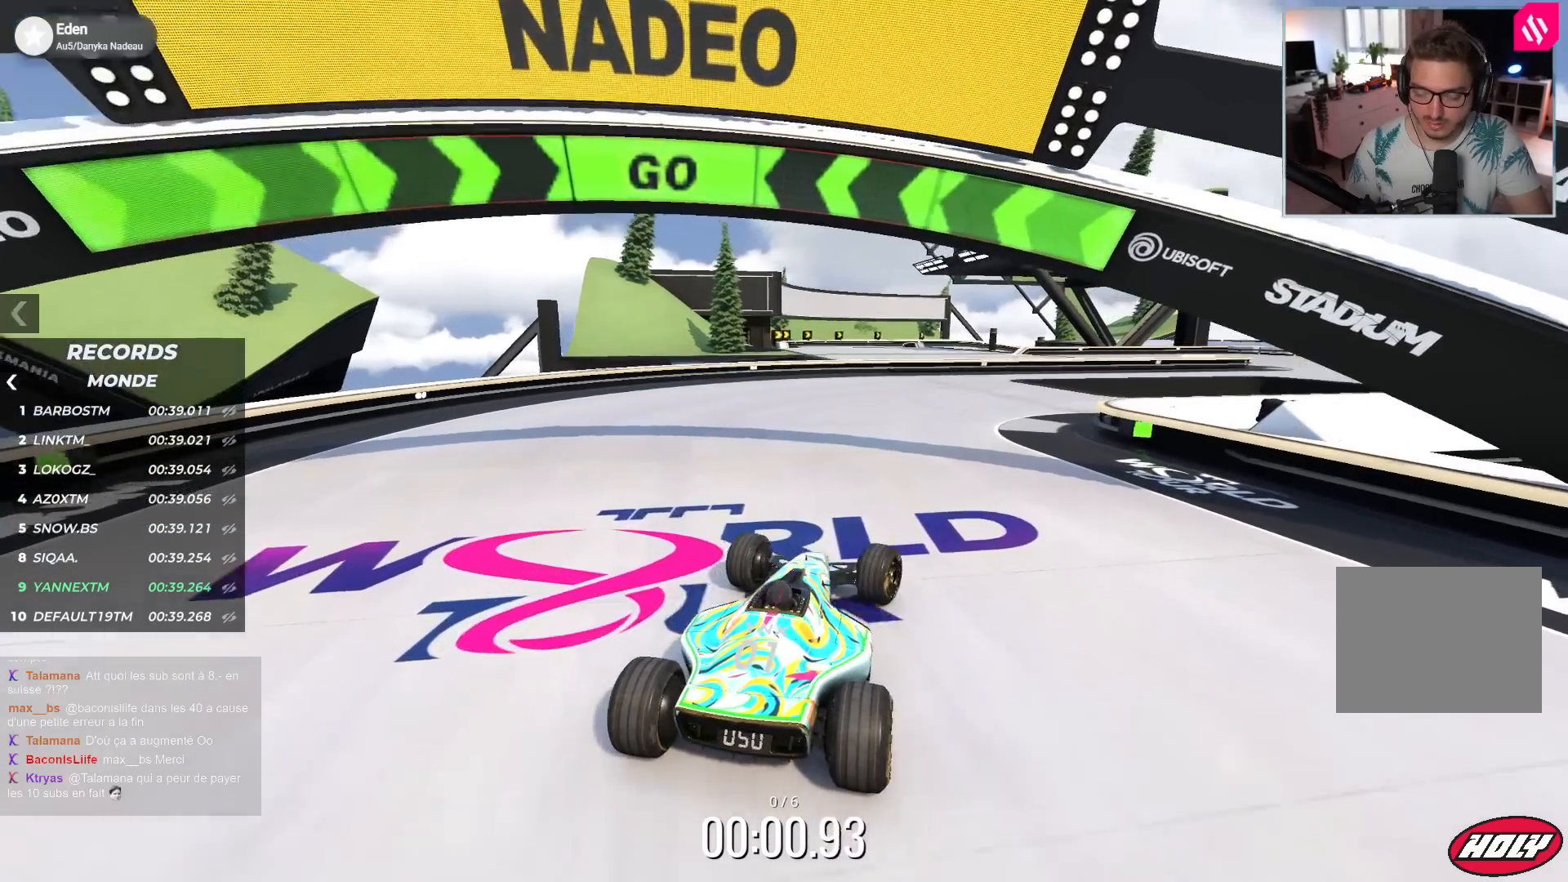
{"keys": ["right", "up"], "events": []}
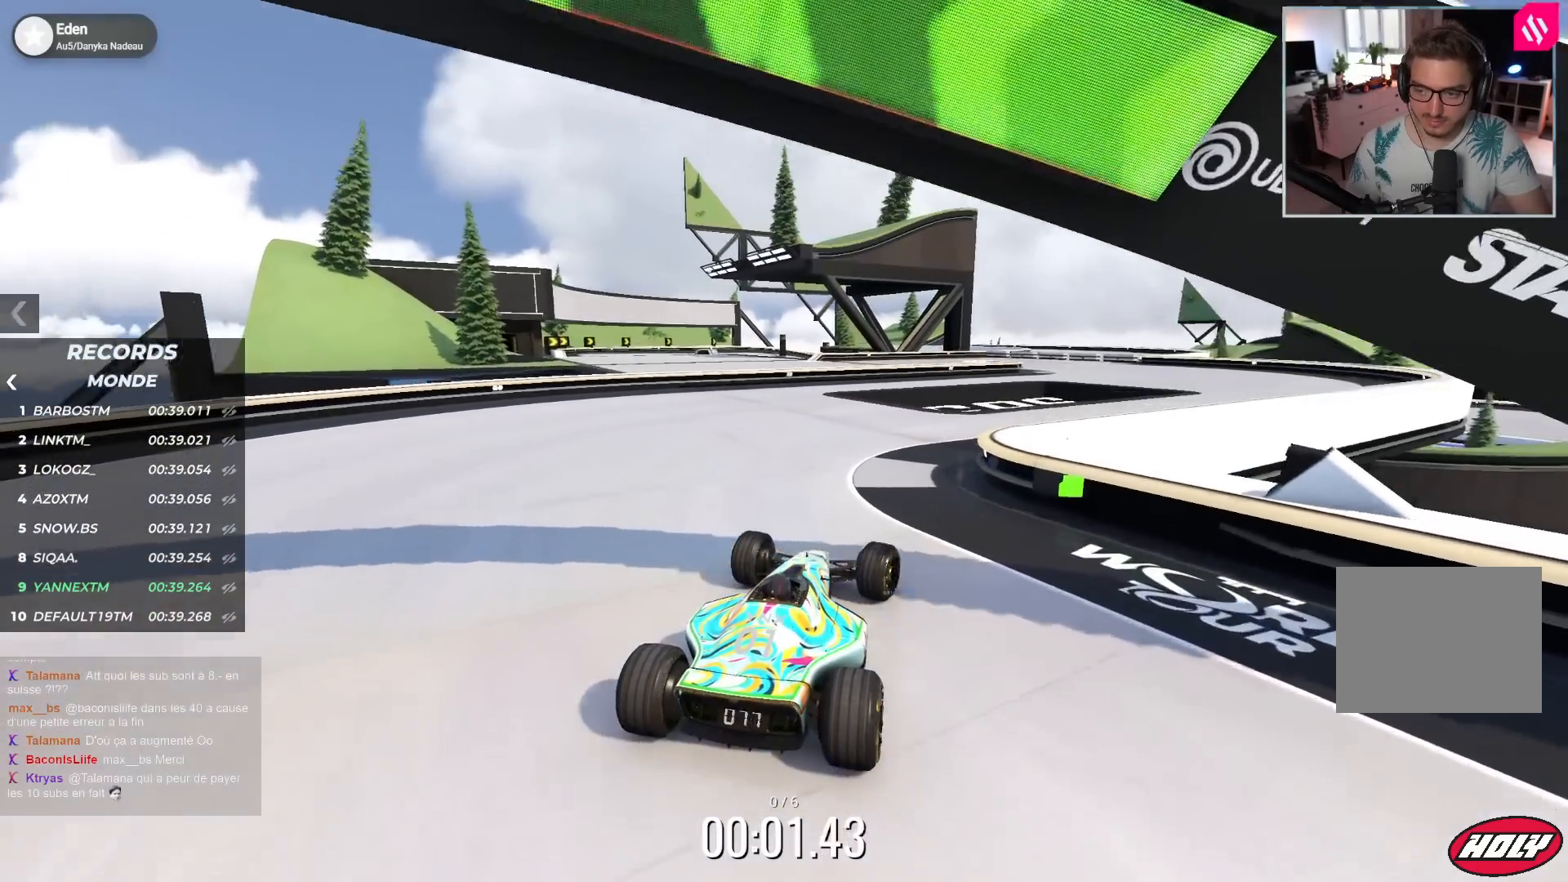
{"keys": ["right", "up"], "events": []}
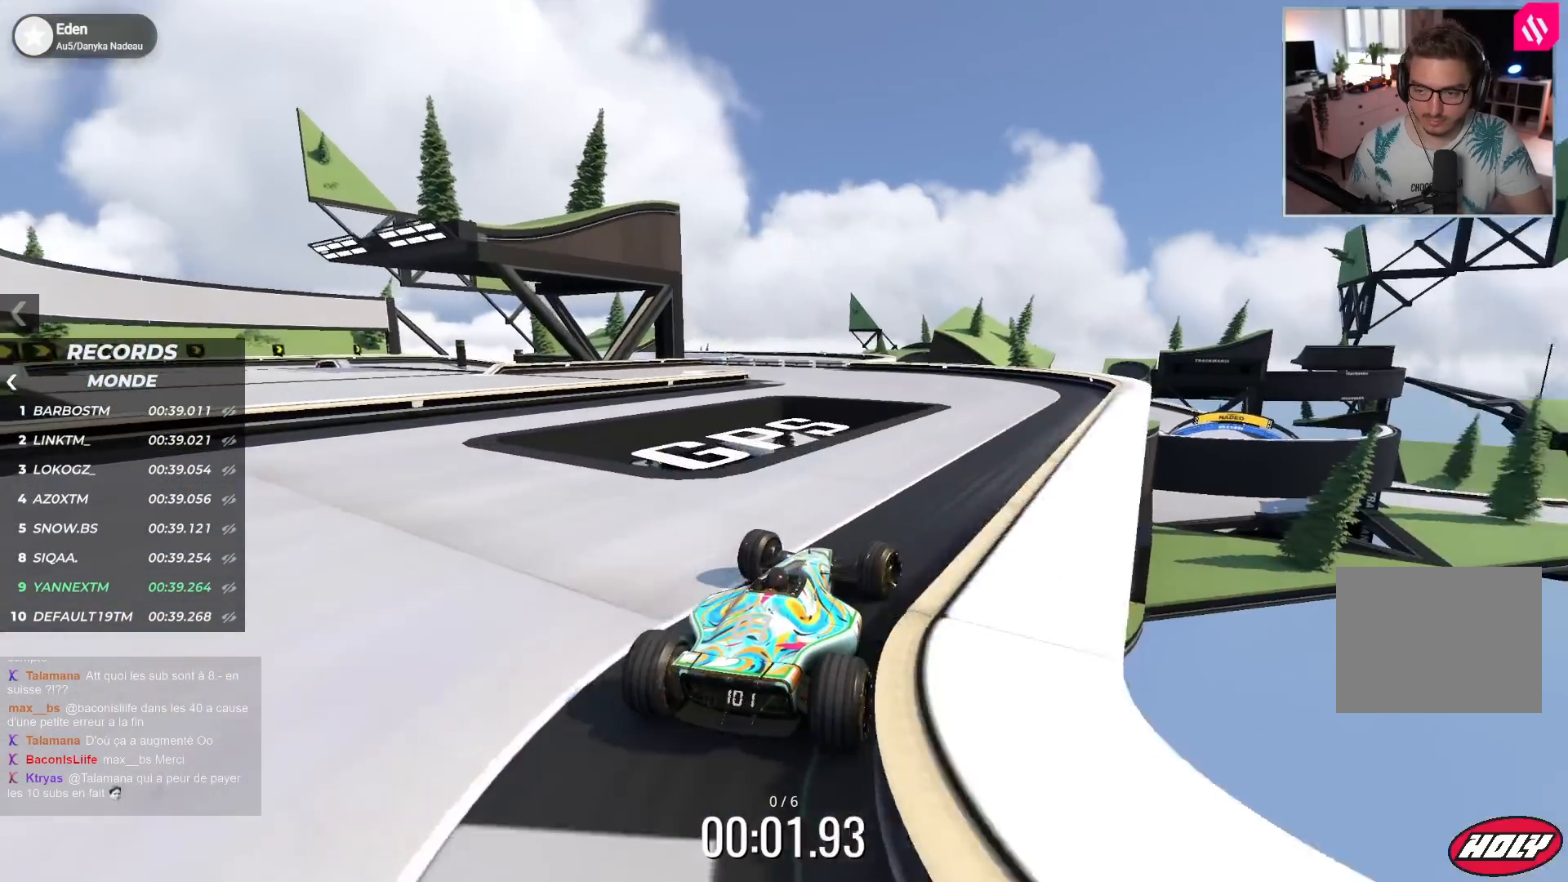
{"keys": ["left", "up"], "events": [[67, "right", "up"], [200, "left", "down"]]}
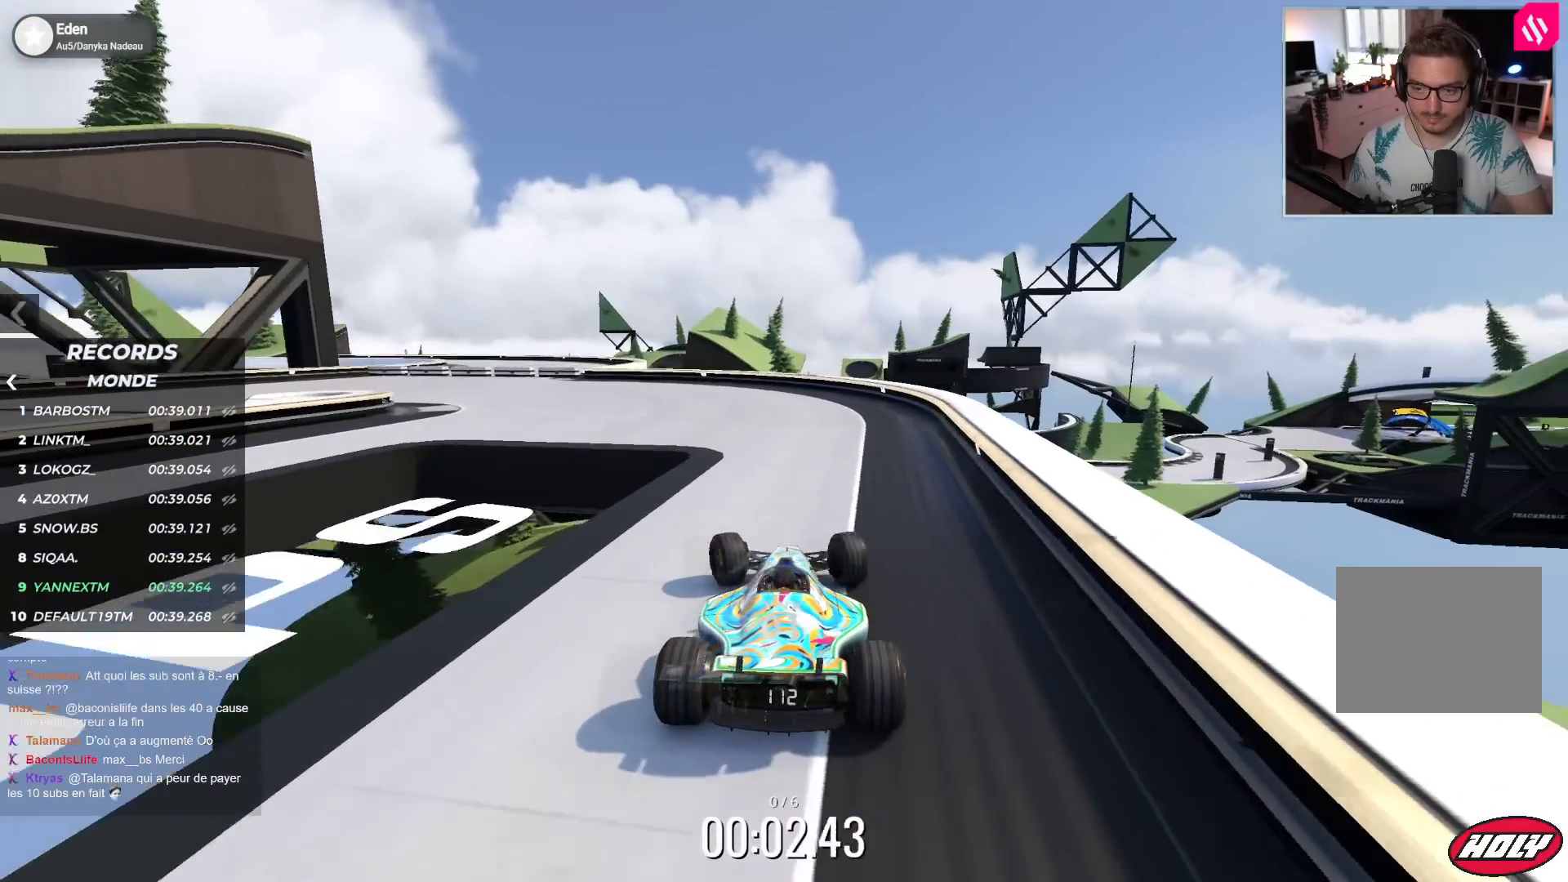
{"keys": ["left", "up"], "events": []}
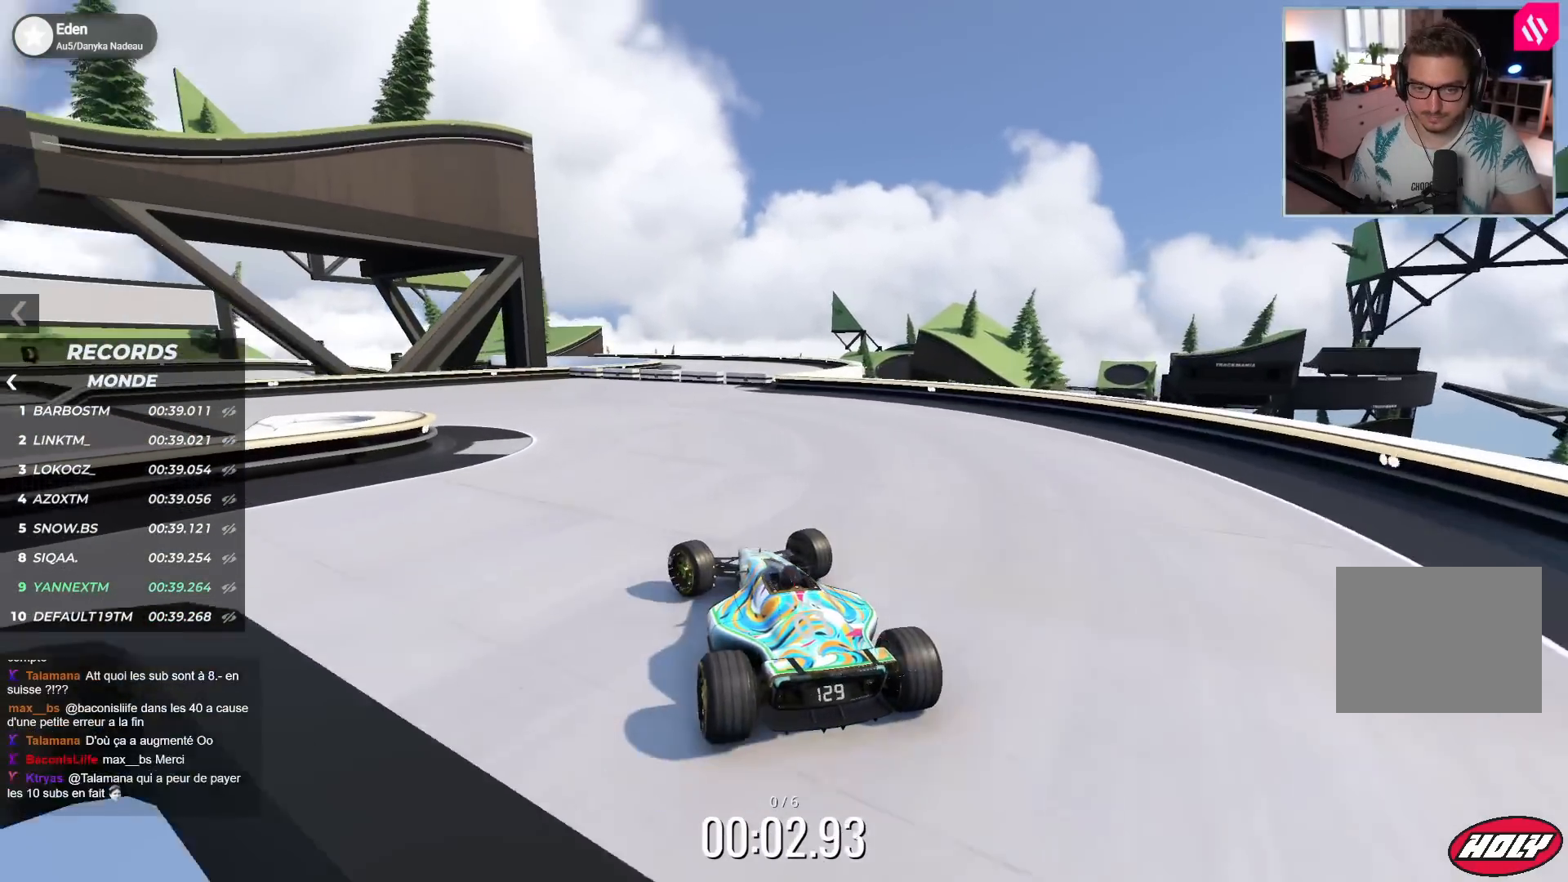
{"keys": ["left", "up"], "events": []}
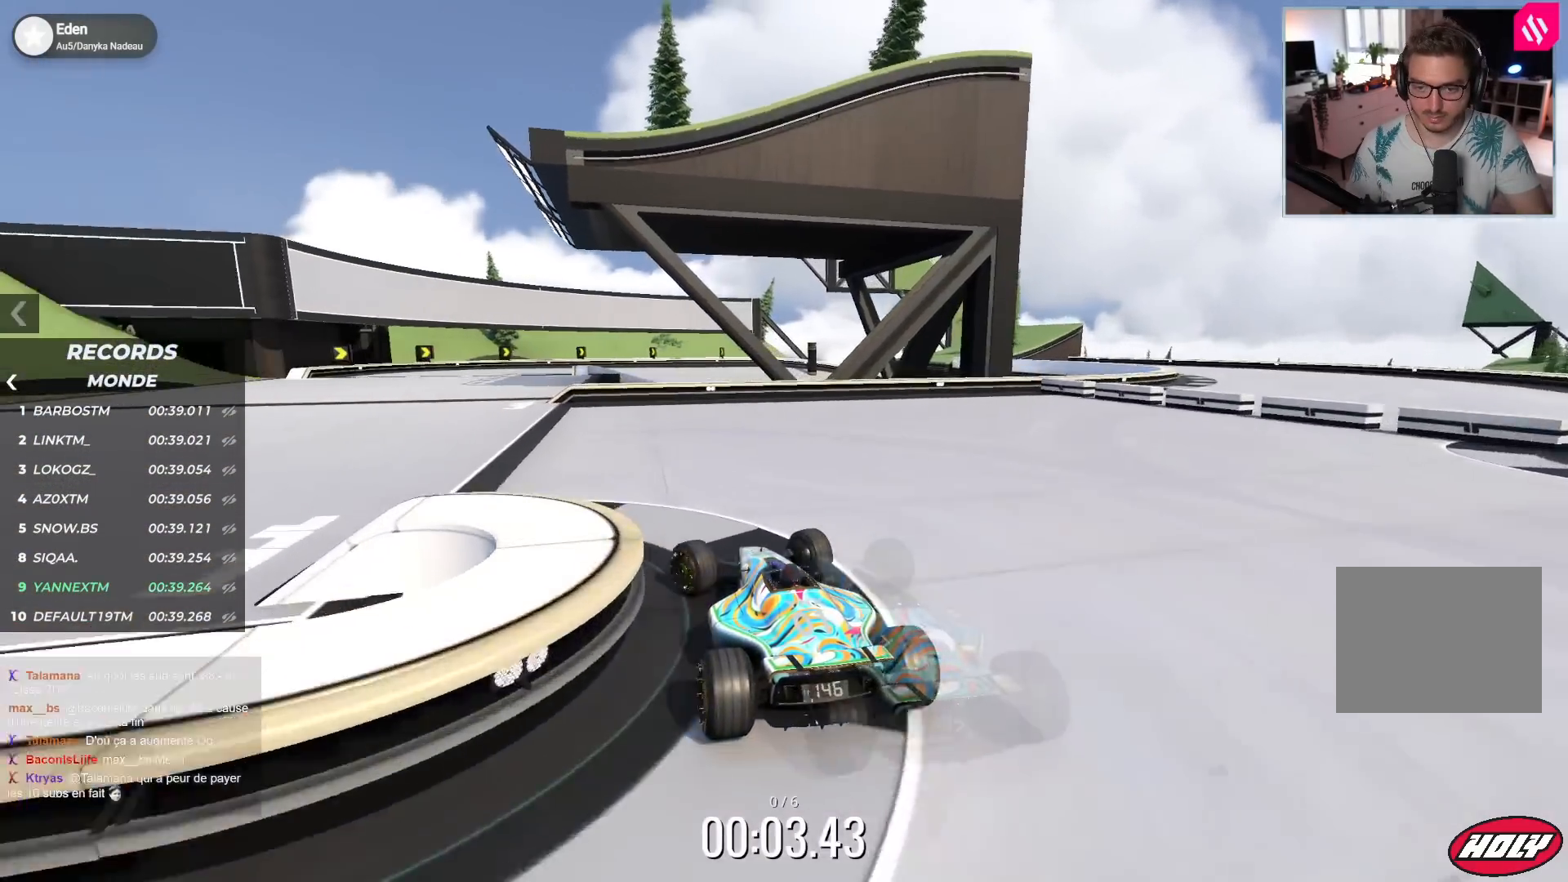
{"keys": ["up"], "events": [[183, "left", "up"]]}